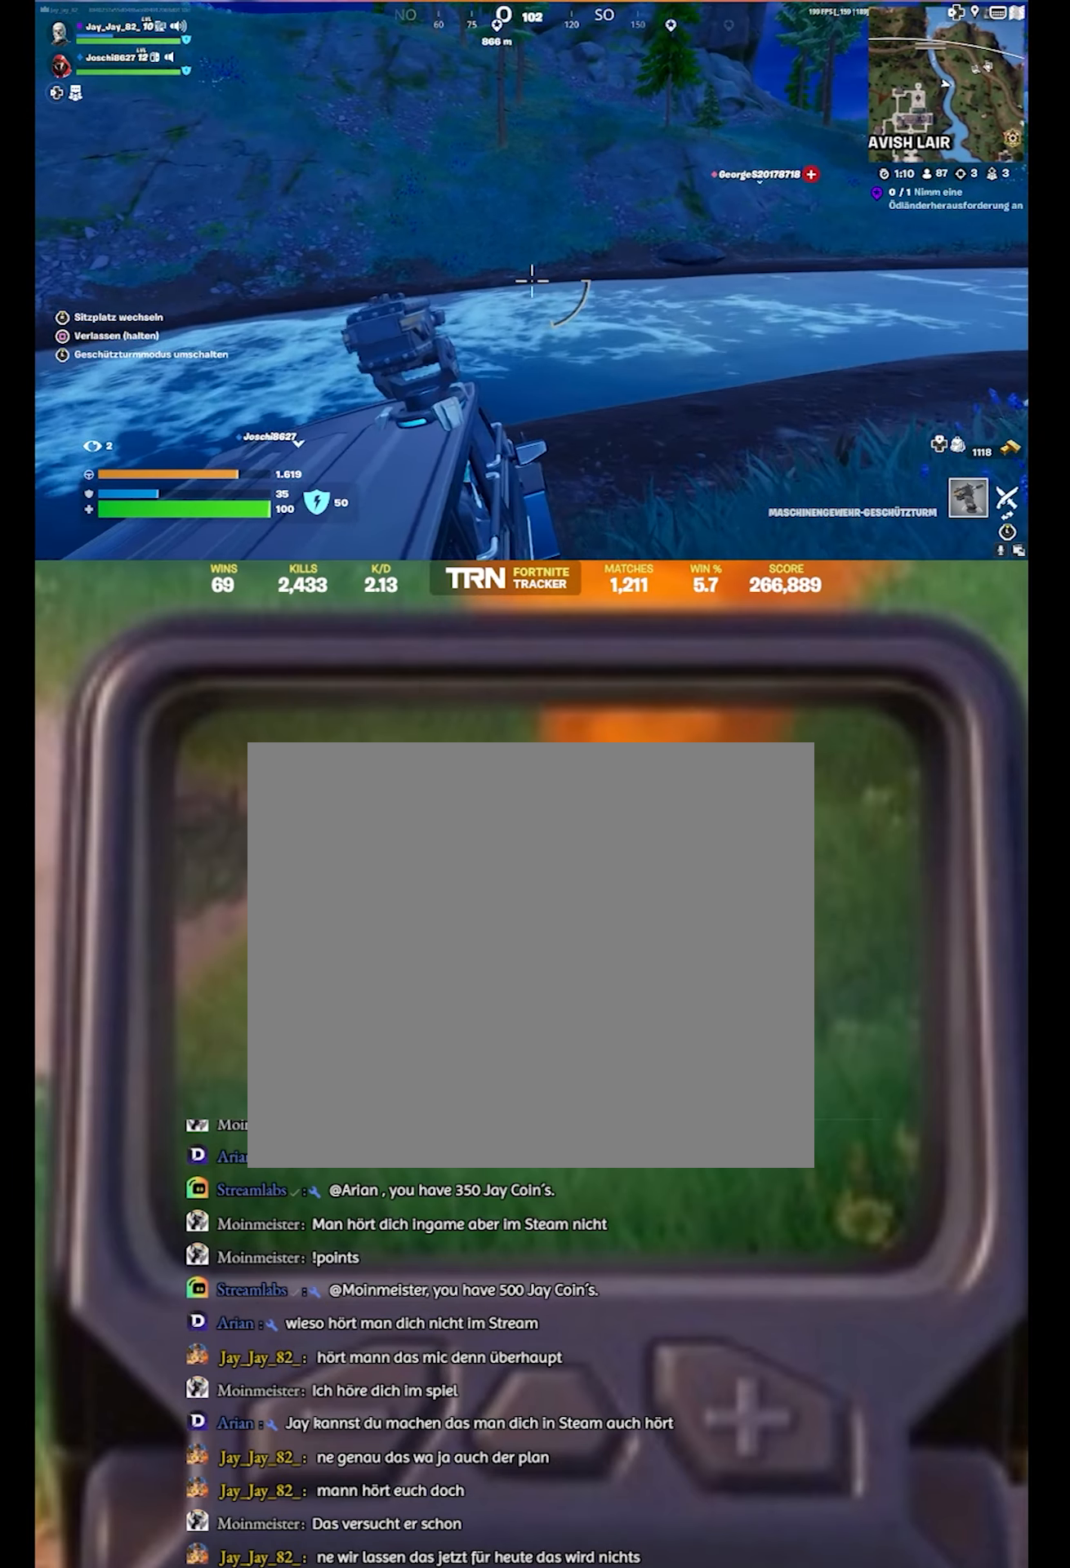
Gameplay with a controller (PlayStation layout); each line is a JSON object with the inputs held at the frame after it. "events" lists button and stick changes between this image and that frame as [ms after this image, input, new state], when the widget could be followed in between.
{"buttons": [], "left_stick": "center", "right_stick": "center", "events": []}
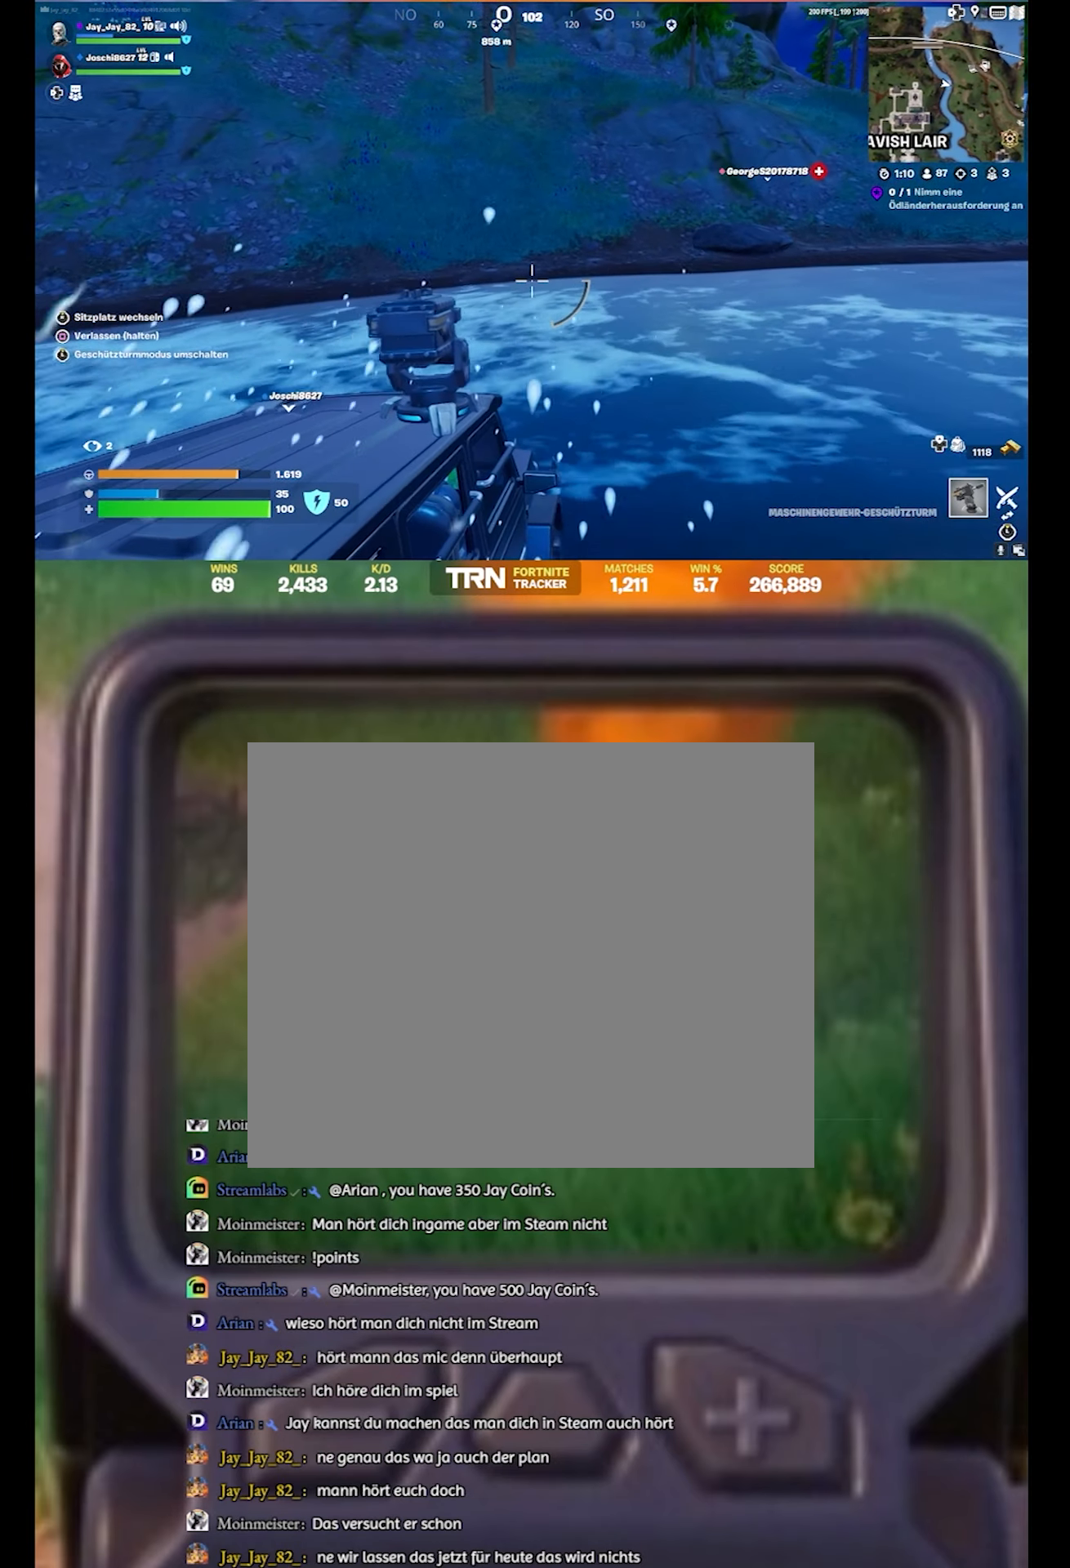
{"buttons": [], "left_stick": "up-right", "right_stick": "right", "events": [[50, "right_stick", "right"], [234, "right_stick", "center"], [317, "left_stick", "up-right"], [417, "right_stick", "right"]]}
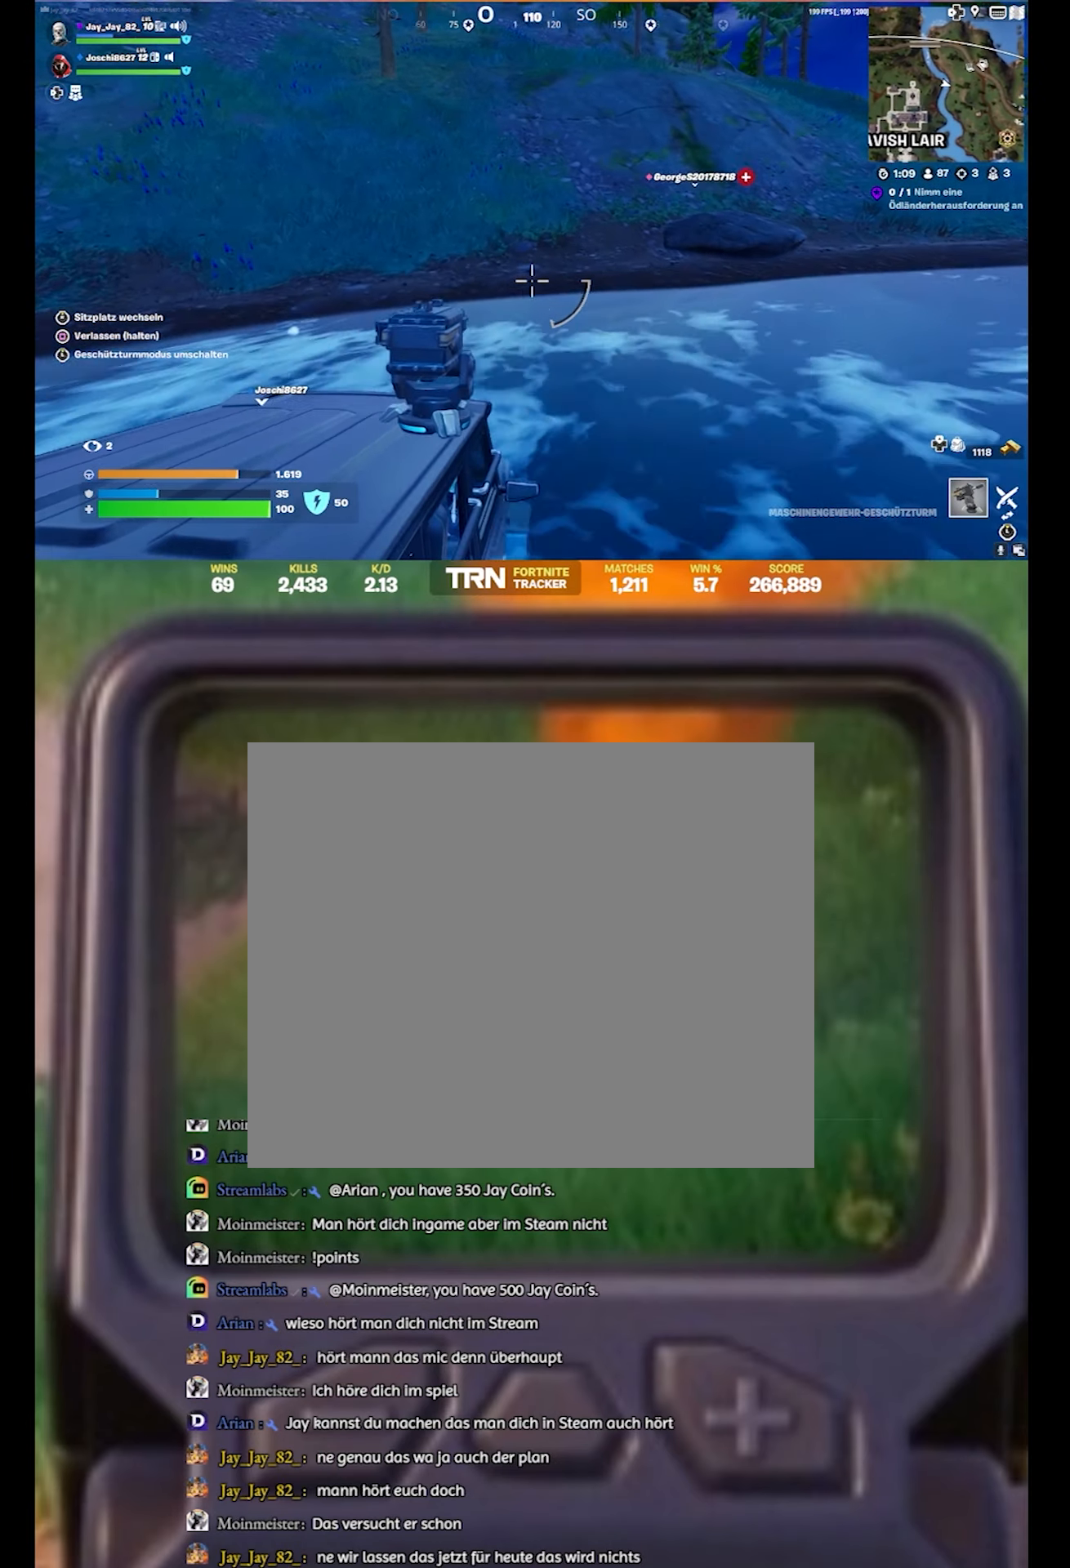
{"buttons": [], "left_stick": "center", "right_stick": "right", "events": [[134, "right_stick", "center"], [250, "right_stick", "right"], [500, "left_stick", "center"]]}
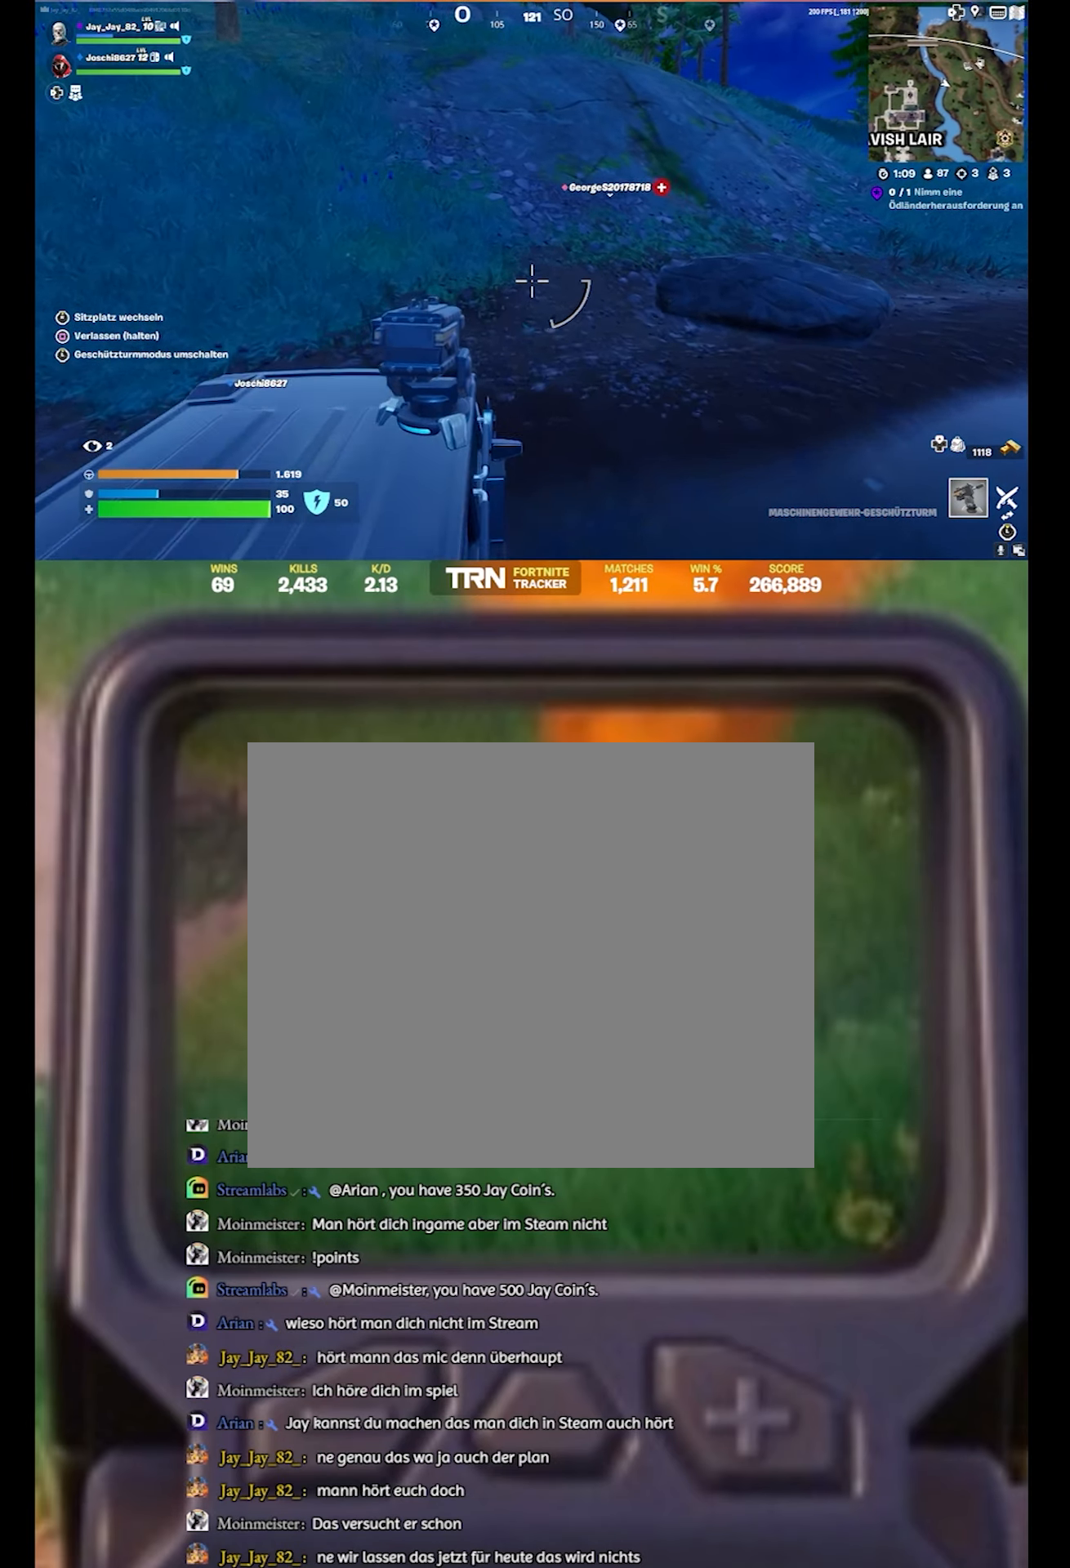
{"buttons": [], "left_stick": "center", "right_stick": "left", "events": [[50, "left_stick", "up-right"], [167, "left_stick", "center"], [217, "right_stick", "center"], [350, "right_stick", "left"]]}
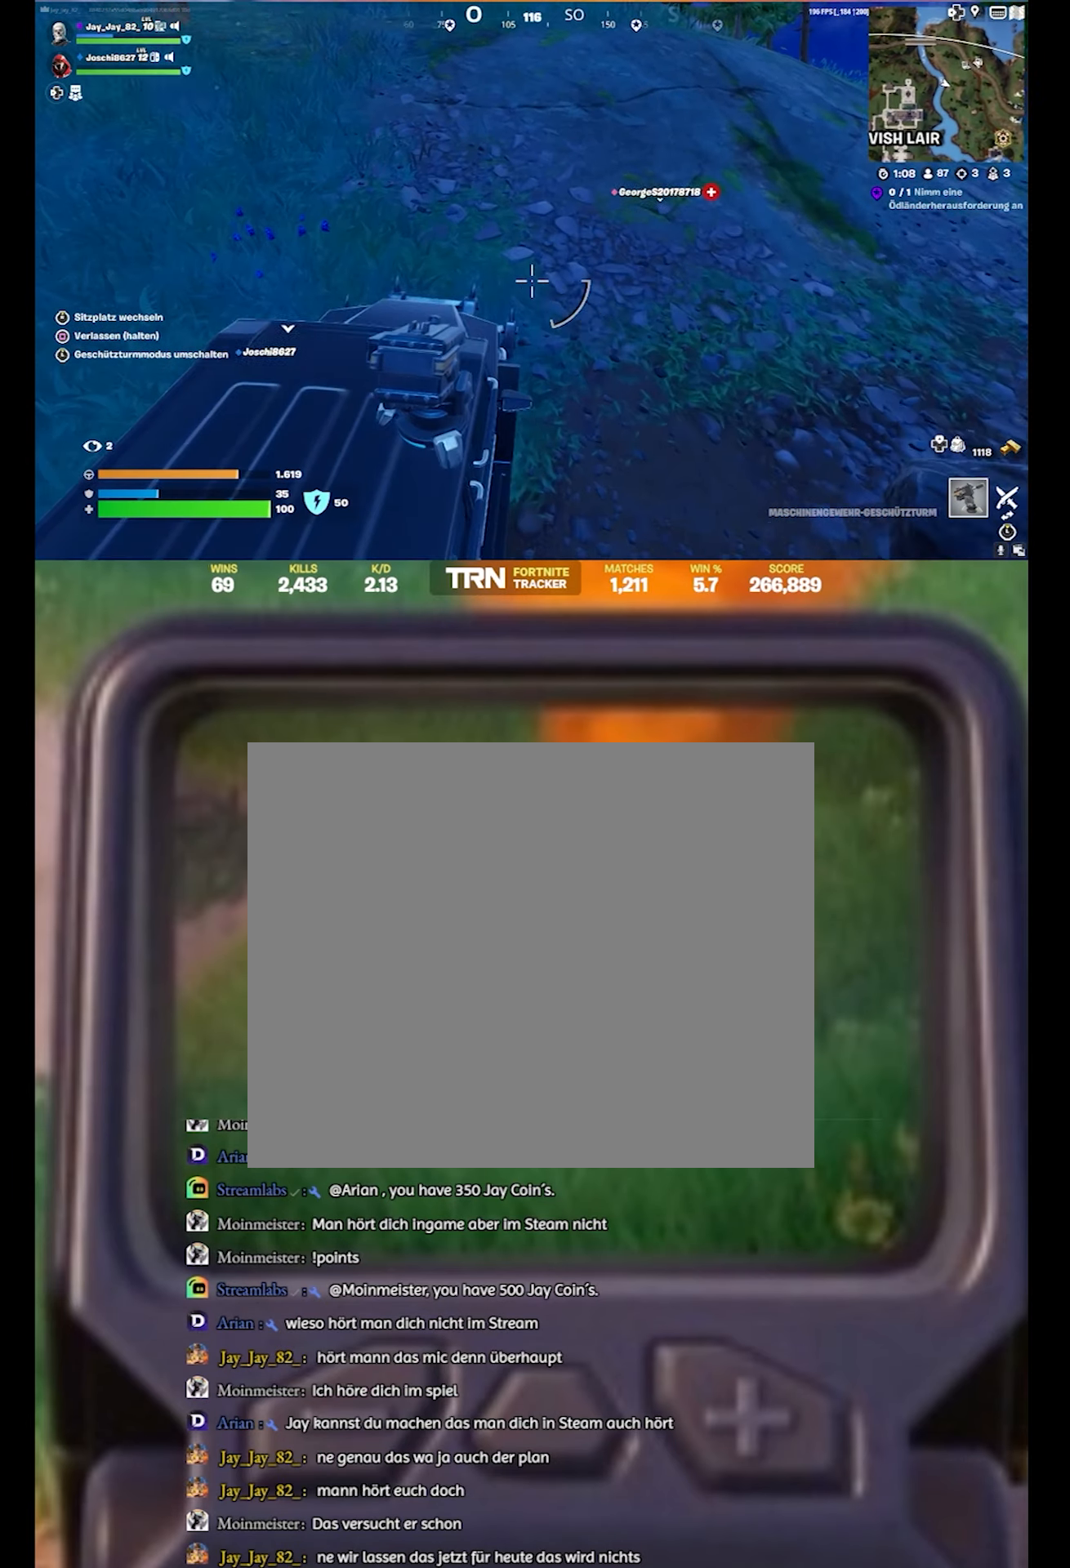
{"buttons": [], "left_stick": "center", "right_stick": "center", "events": [[67, "right_stick", "center"], [150, "right_stick", "right"], [317, "right_stick", "center"]]}
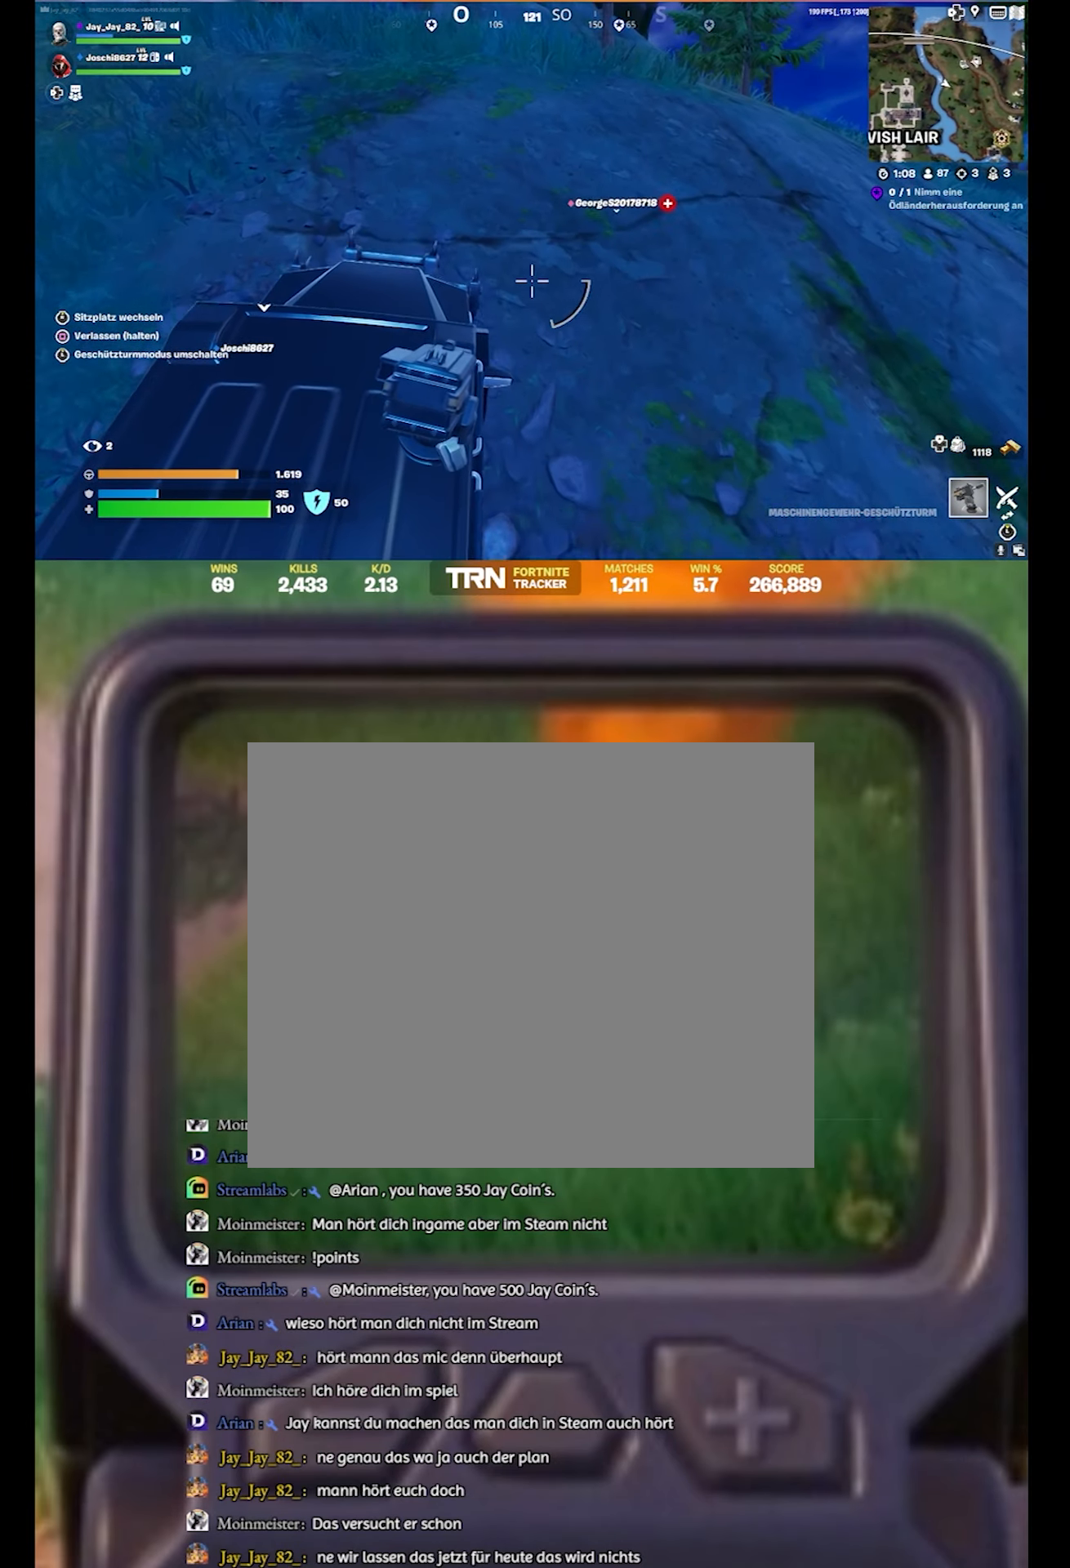
{"buttons": [], "left_stick": "center", "right_stick": "down-right", "events": [[17, "right_stick", "right"], [184, "right_stick", "center"], [217, "left_stick", "up-right"], [334, "right_stick", "down-right"], [434, "left_stick", "center"]]}
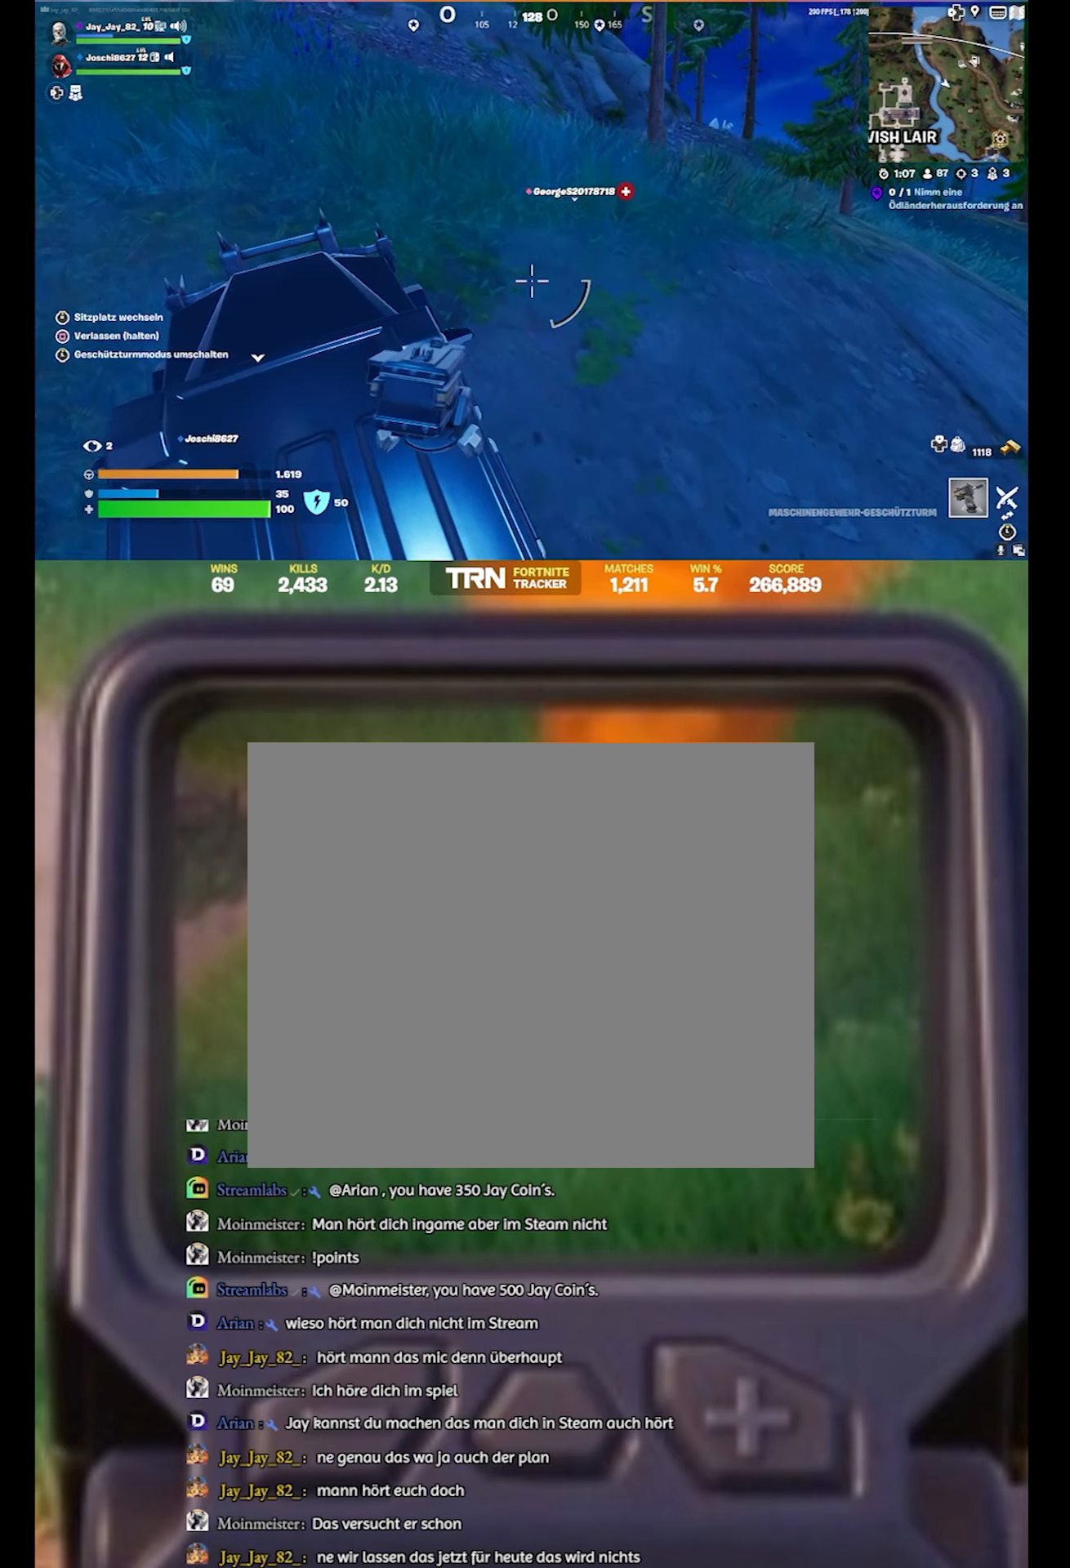
{"buttons": [], "left_stick": "center", "right_stick": "center", "events": [[17, "right_stick", "center"]]}
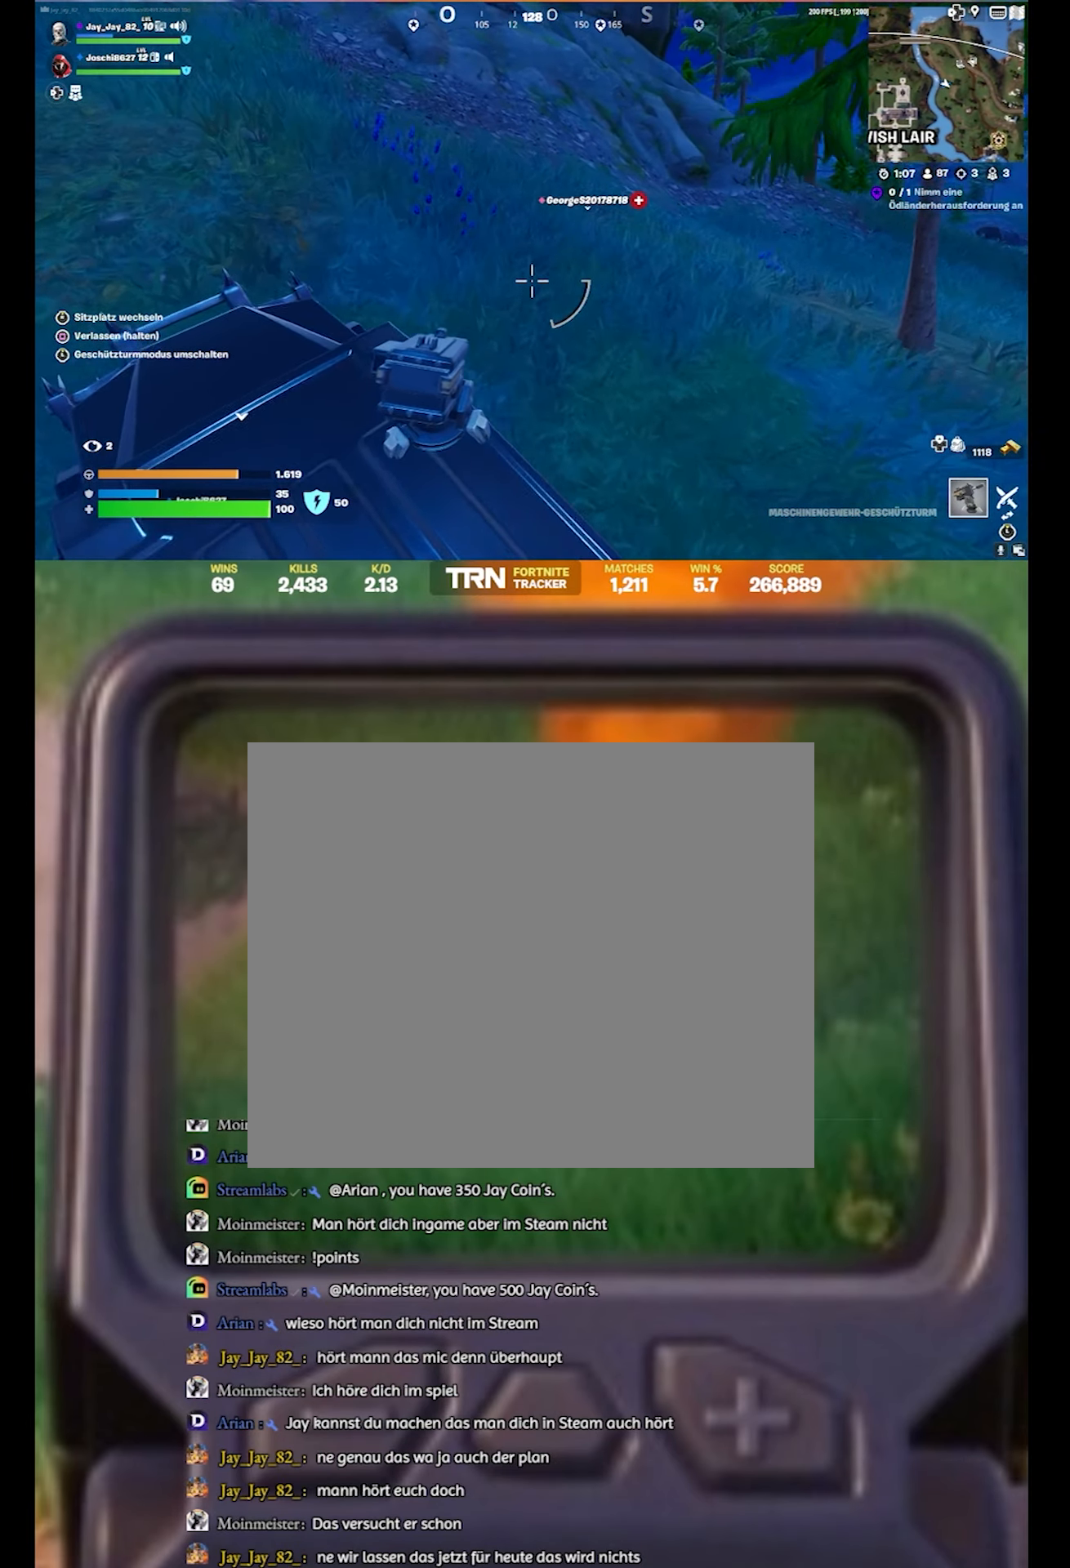
{"buttons": [], "left_stick": "center", "right_stick": "up-left", "events": [[267, "right_stick", "left"], [334, "right_stick", "up-left"]]}
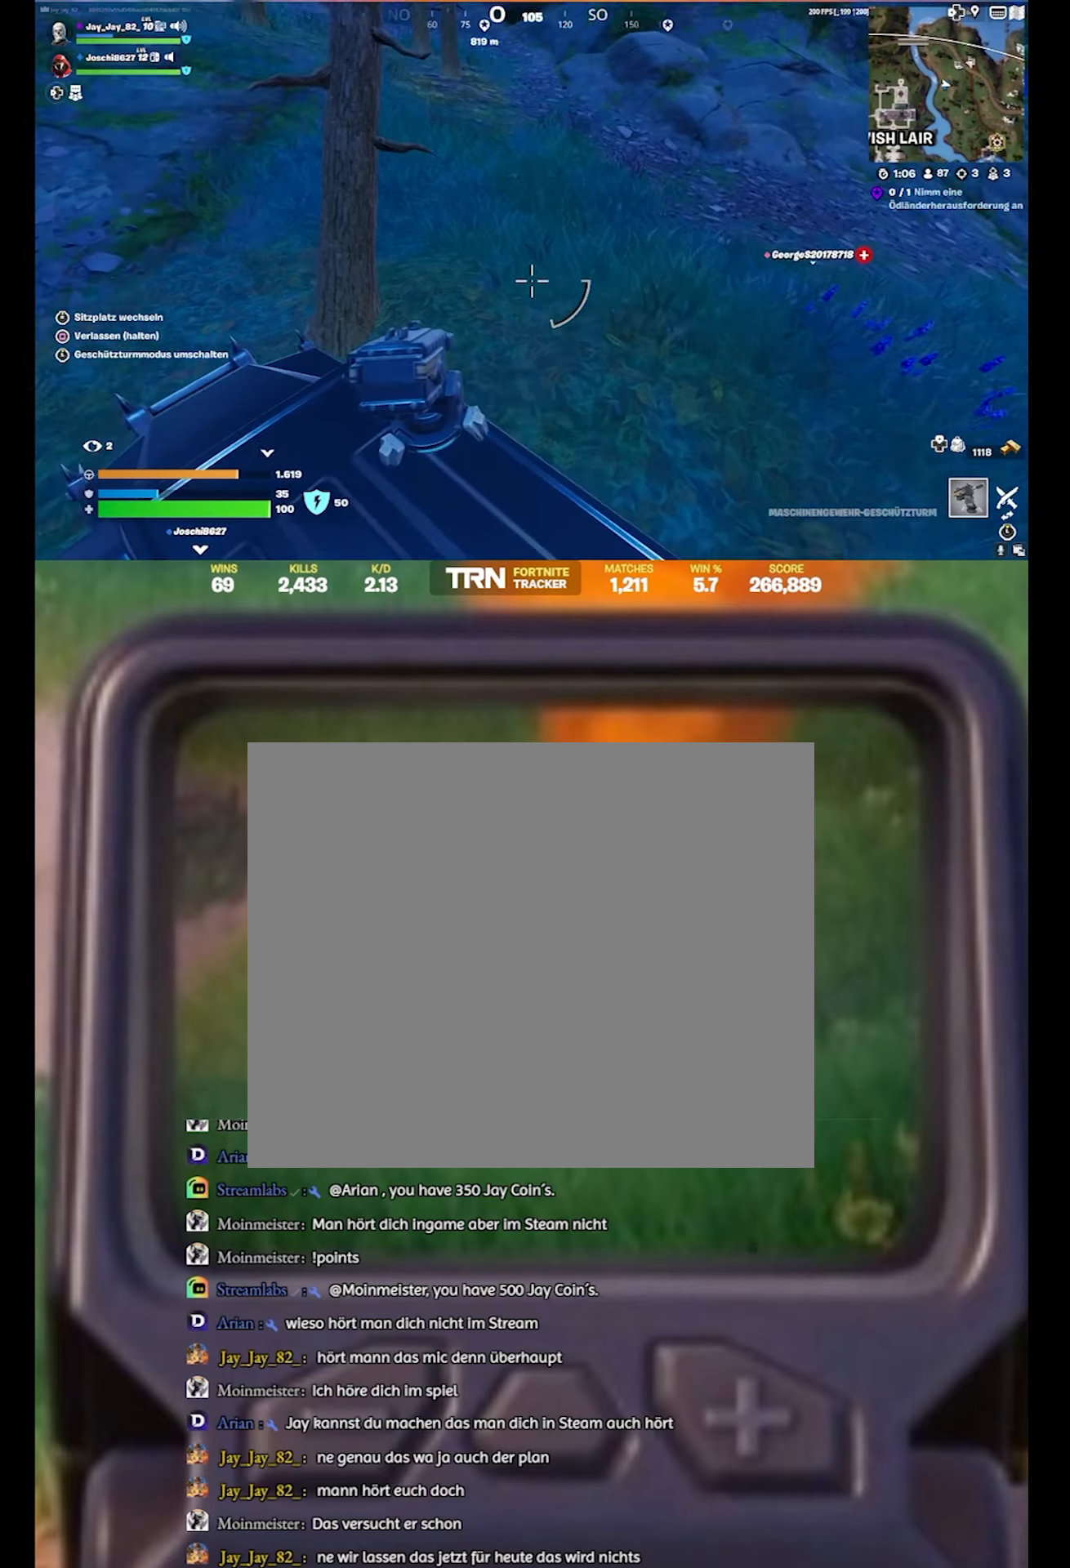
{"buttons": [], "left_stick": "center", "right_stick": "center", "events": [[33, "right_stick", "center"], [200, "right_stick", "left"], [250, "right_stick", "up-left"], [433, "right_stick", "center"]]}
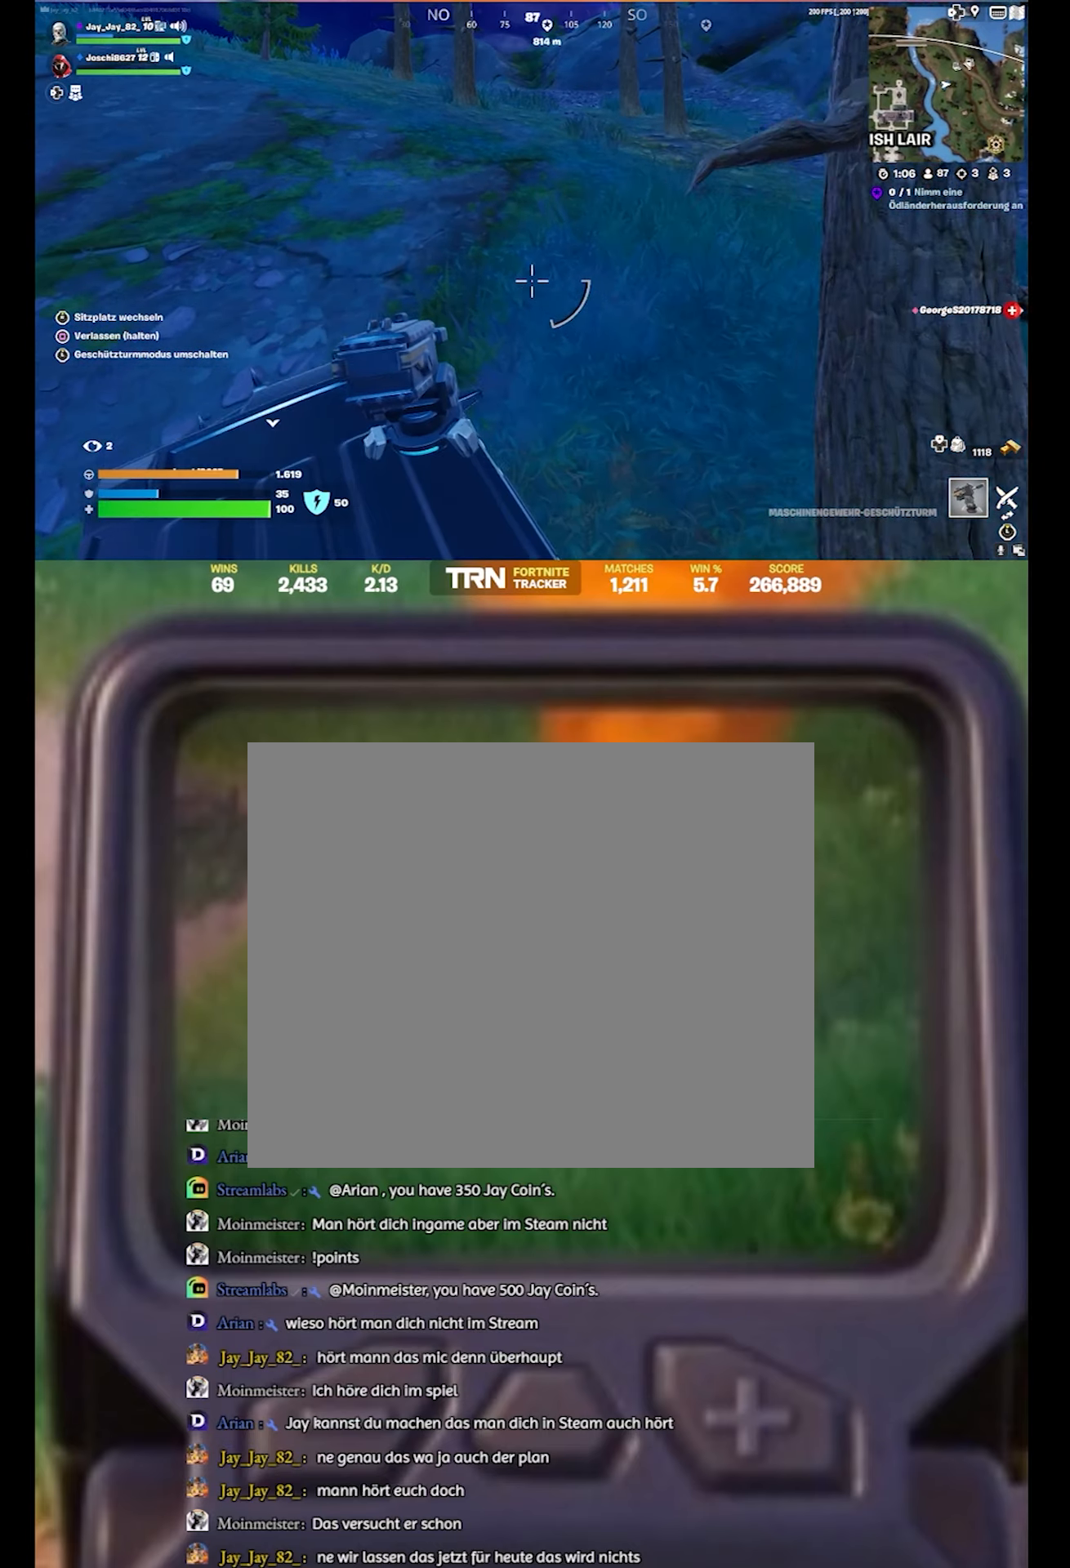
{"buttons": [], "left_stick": "center", "right_stick": "down", "events": [[50, "right_stick", "up-left"], [216, "right_stick", "center"], [450, "right_stick", "down"]]}
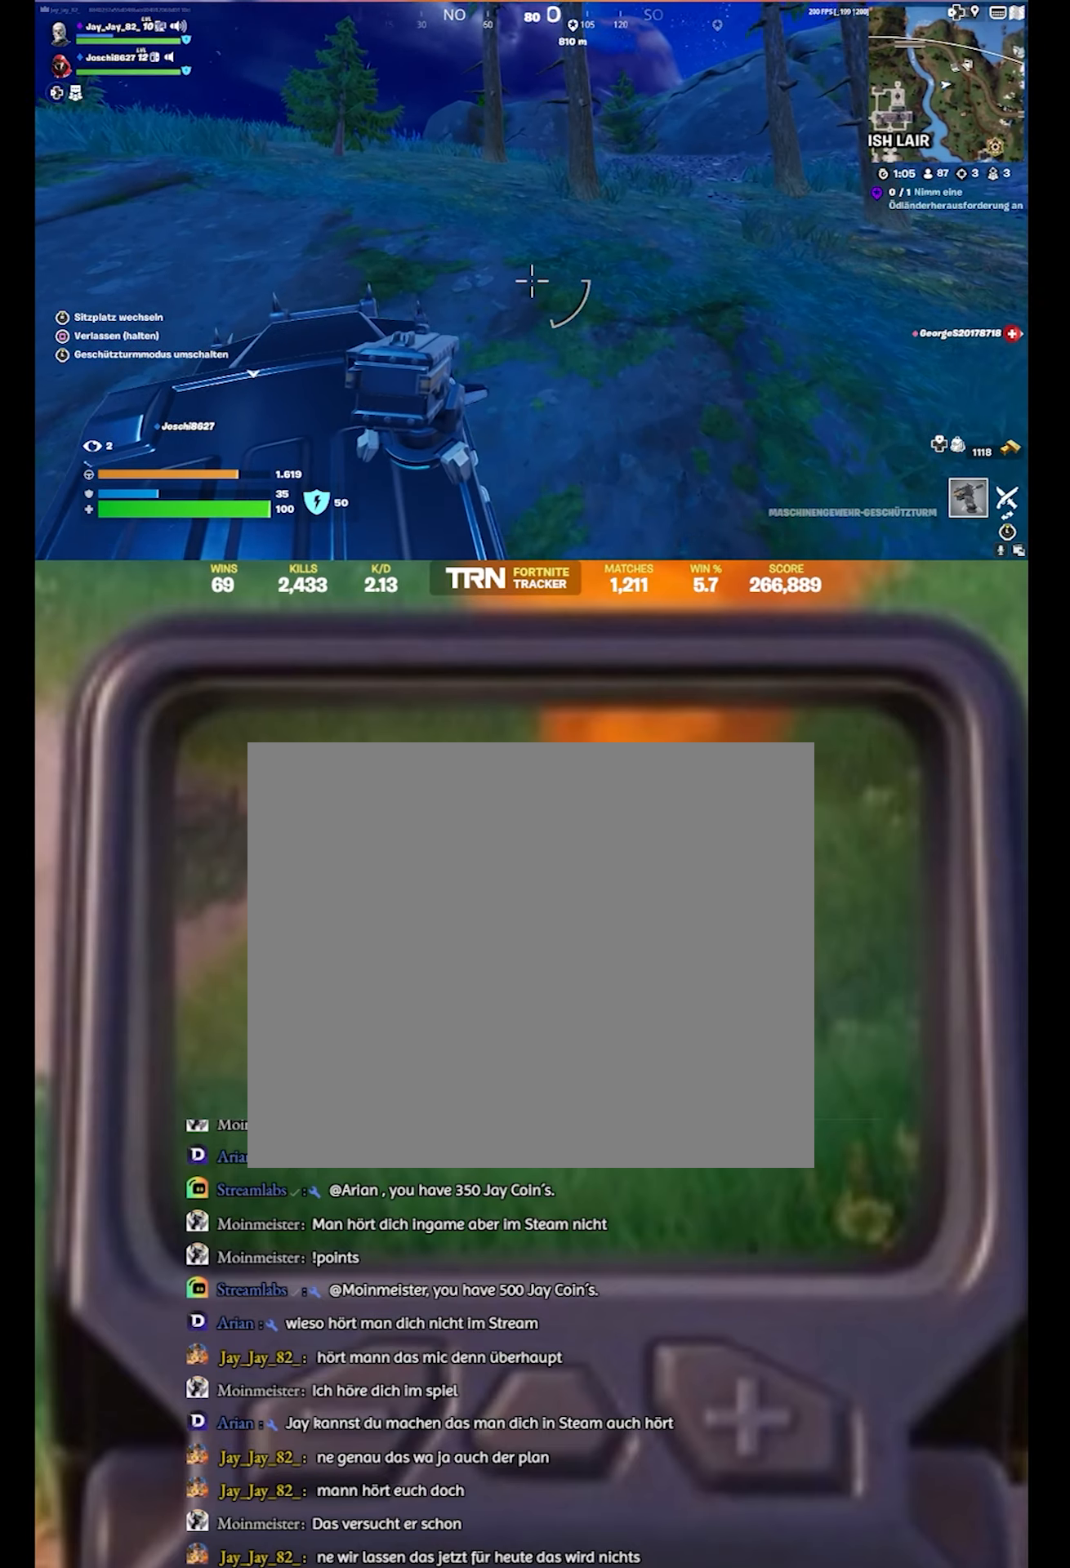
{"buttons": [], "left_stick": "center", "right_stick": "center", "events": [[150, "right_stick", "center"]]}
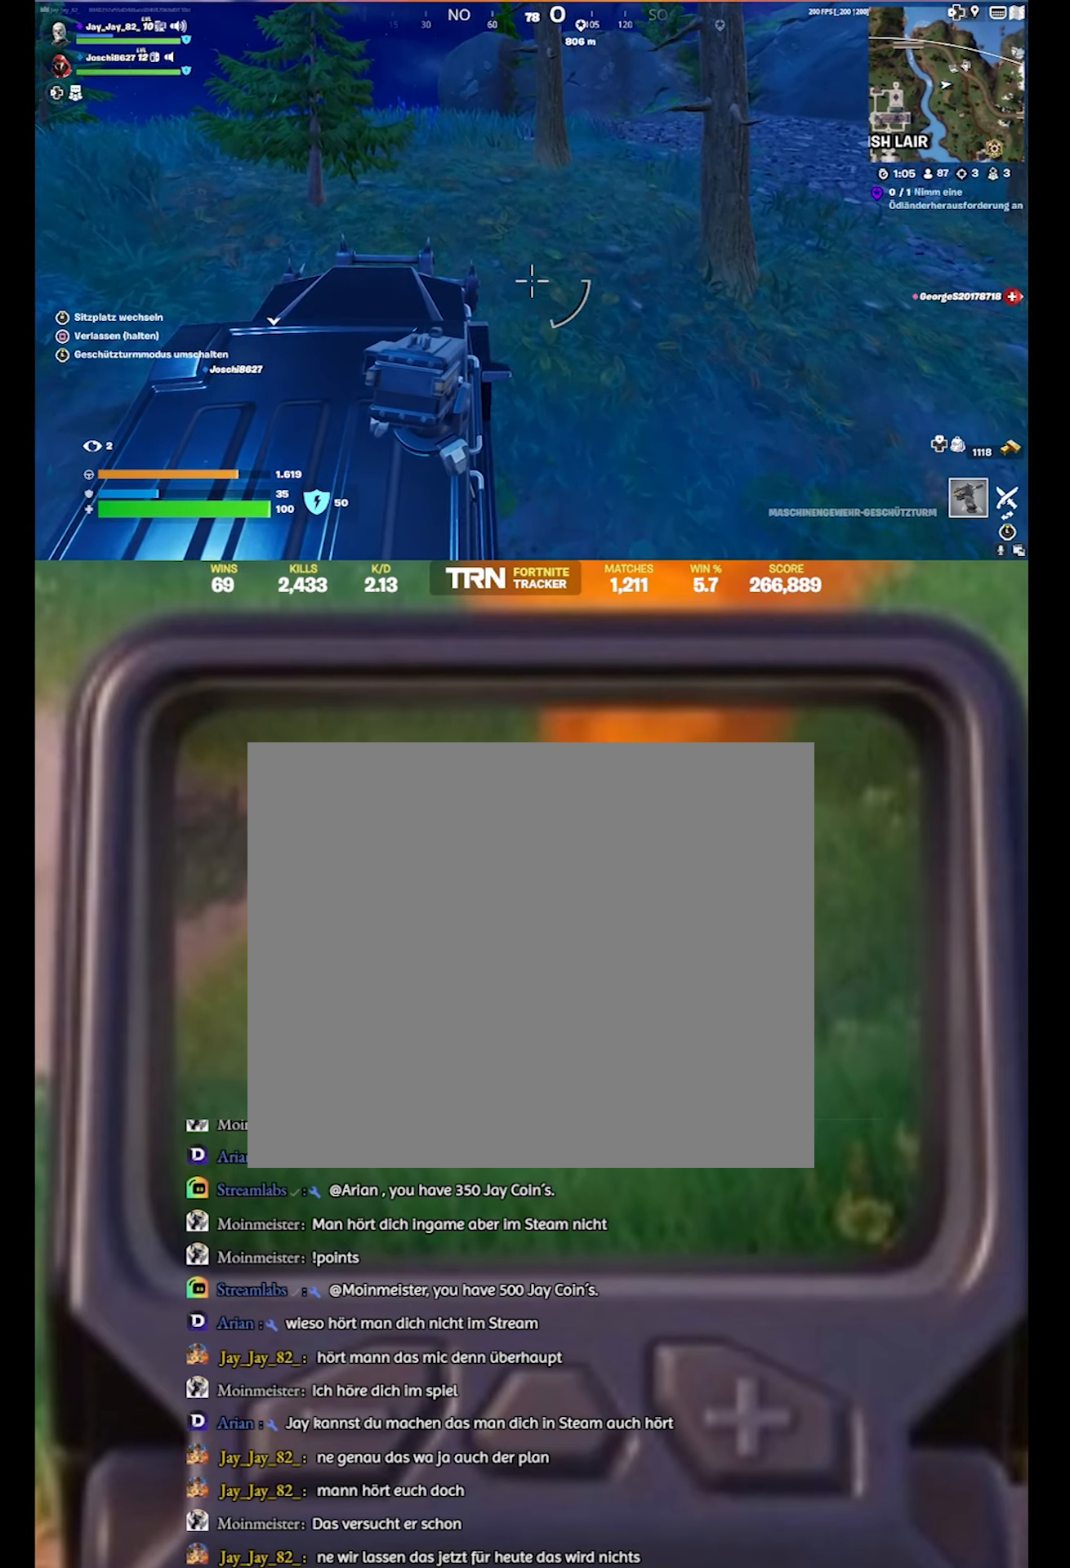
{"buttons": [], "left_stick": "center", "right_stick": "center", "events": [[83, "right_stick", "down-right"], [300, "right_stick", "center"]]}
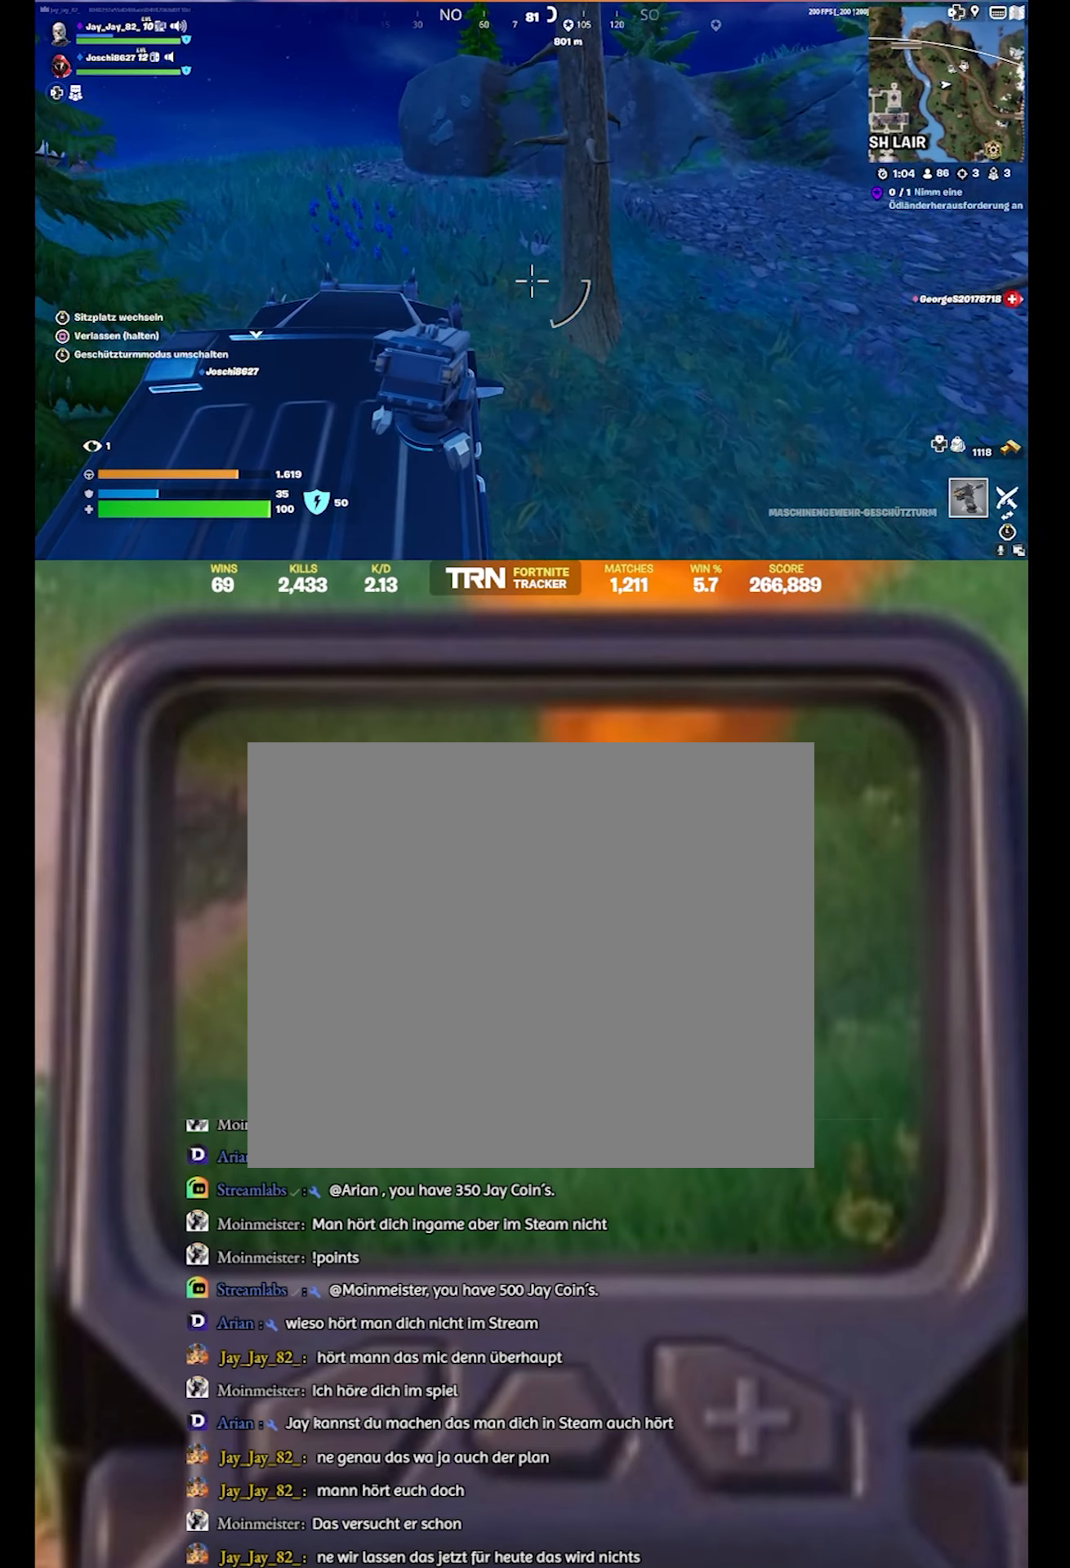
{"buttons": [], "left_stick": "center", "right_stick": "center", "events": [[200, "right_stick", "down-left"], [450, "right_stick", "center"]]}
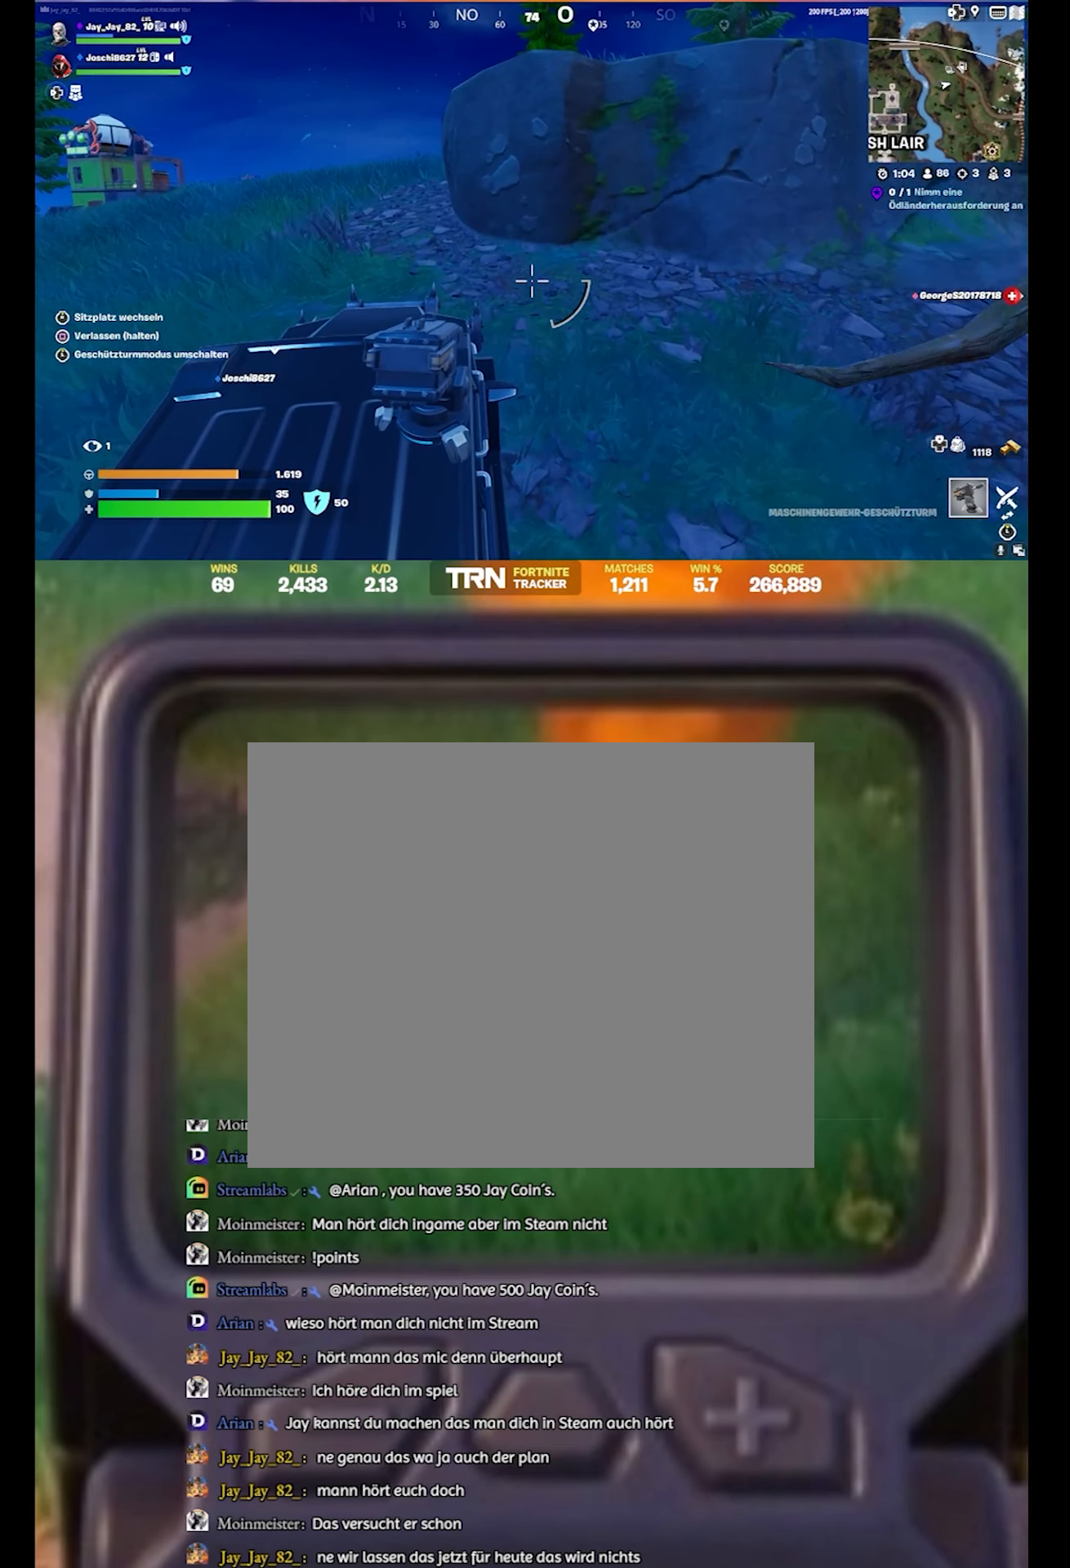
{"buttons": [], "left_stick": "center", "right_stick": "down-right", "events": [[483, "right_stick", "down-right"]]}
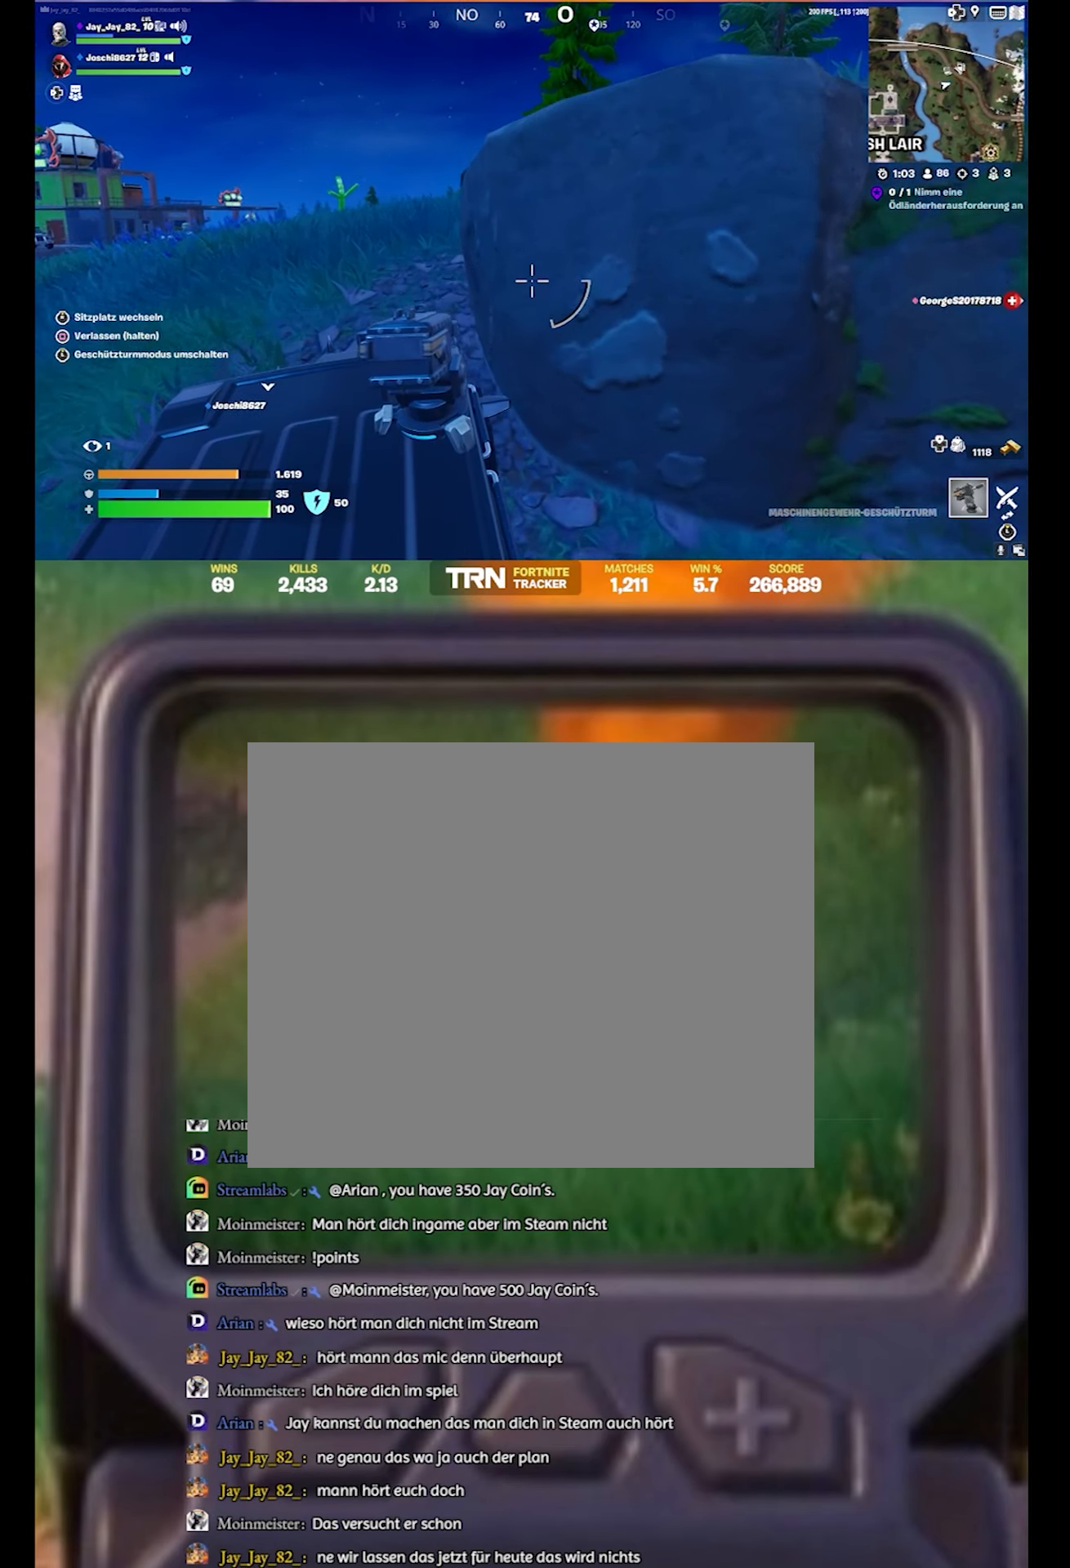
{"buttons": [], "left_stick": "center", "right_stick": "right", "events": [[233, "right_stick", "center"], [483, "right_stick", "right"]]}
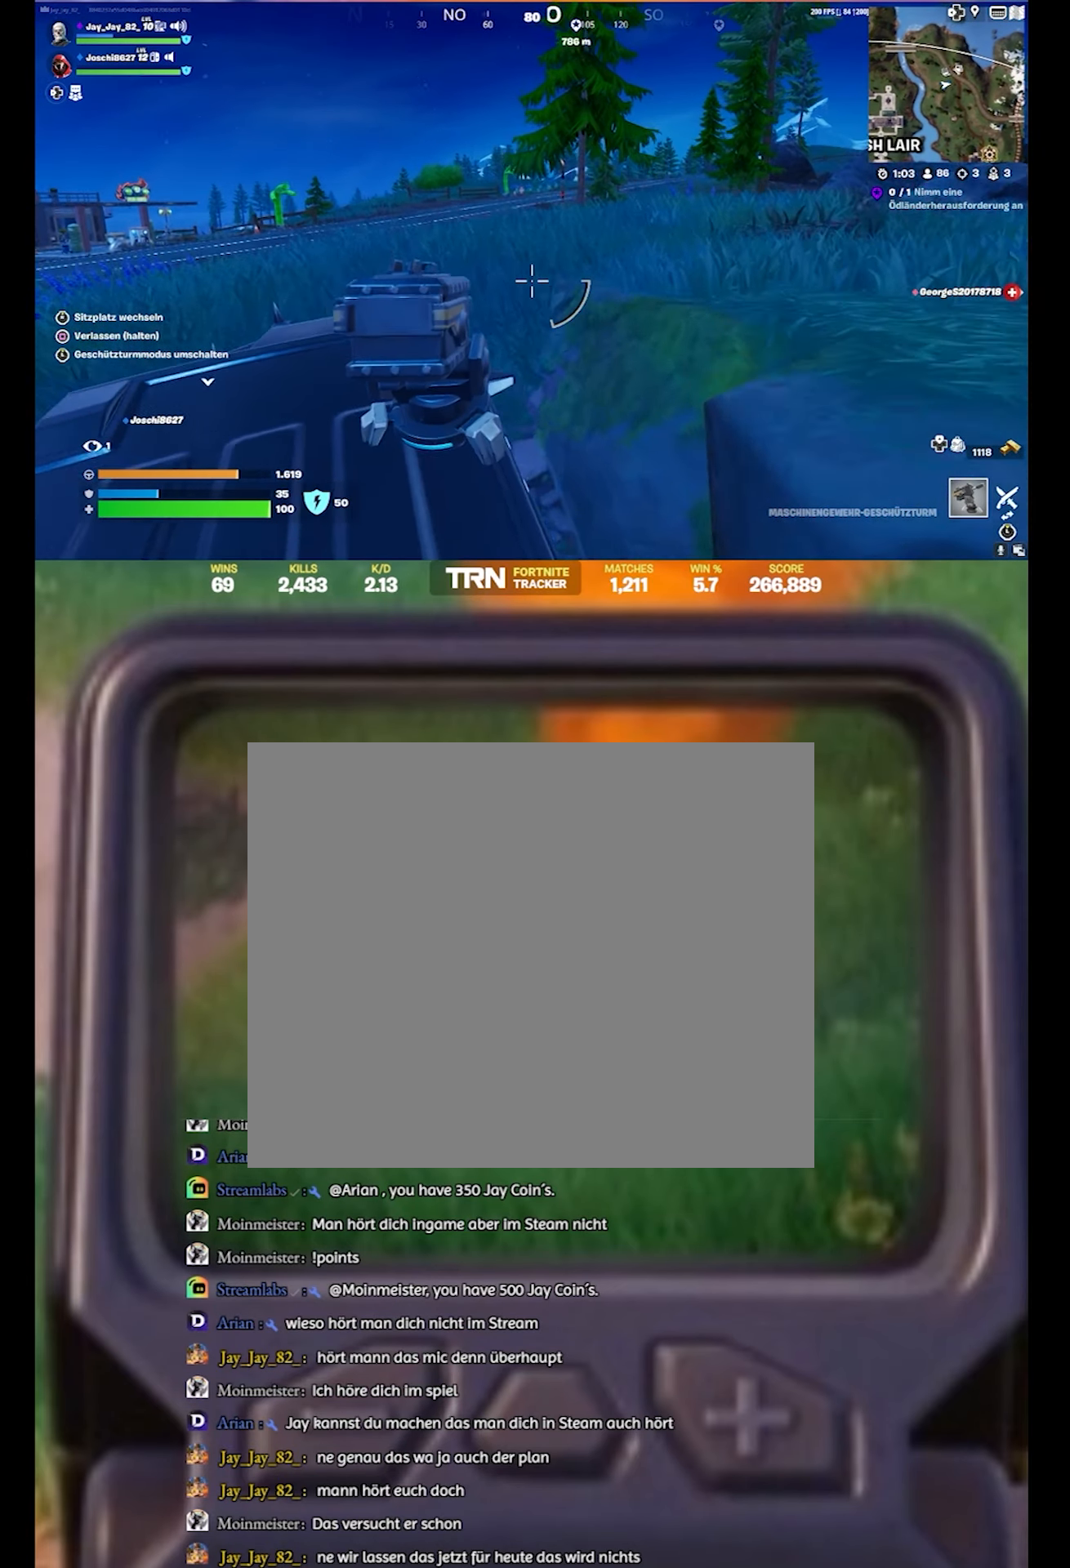
{"buttons": [], "left_stick": "center", "right_stick": "center", "events": [[500, "right_stick", "center"]]}
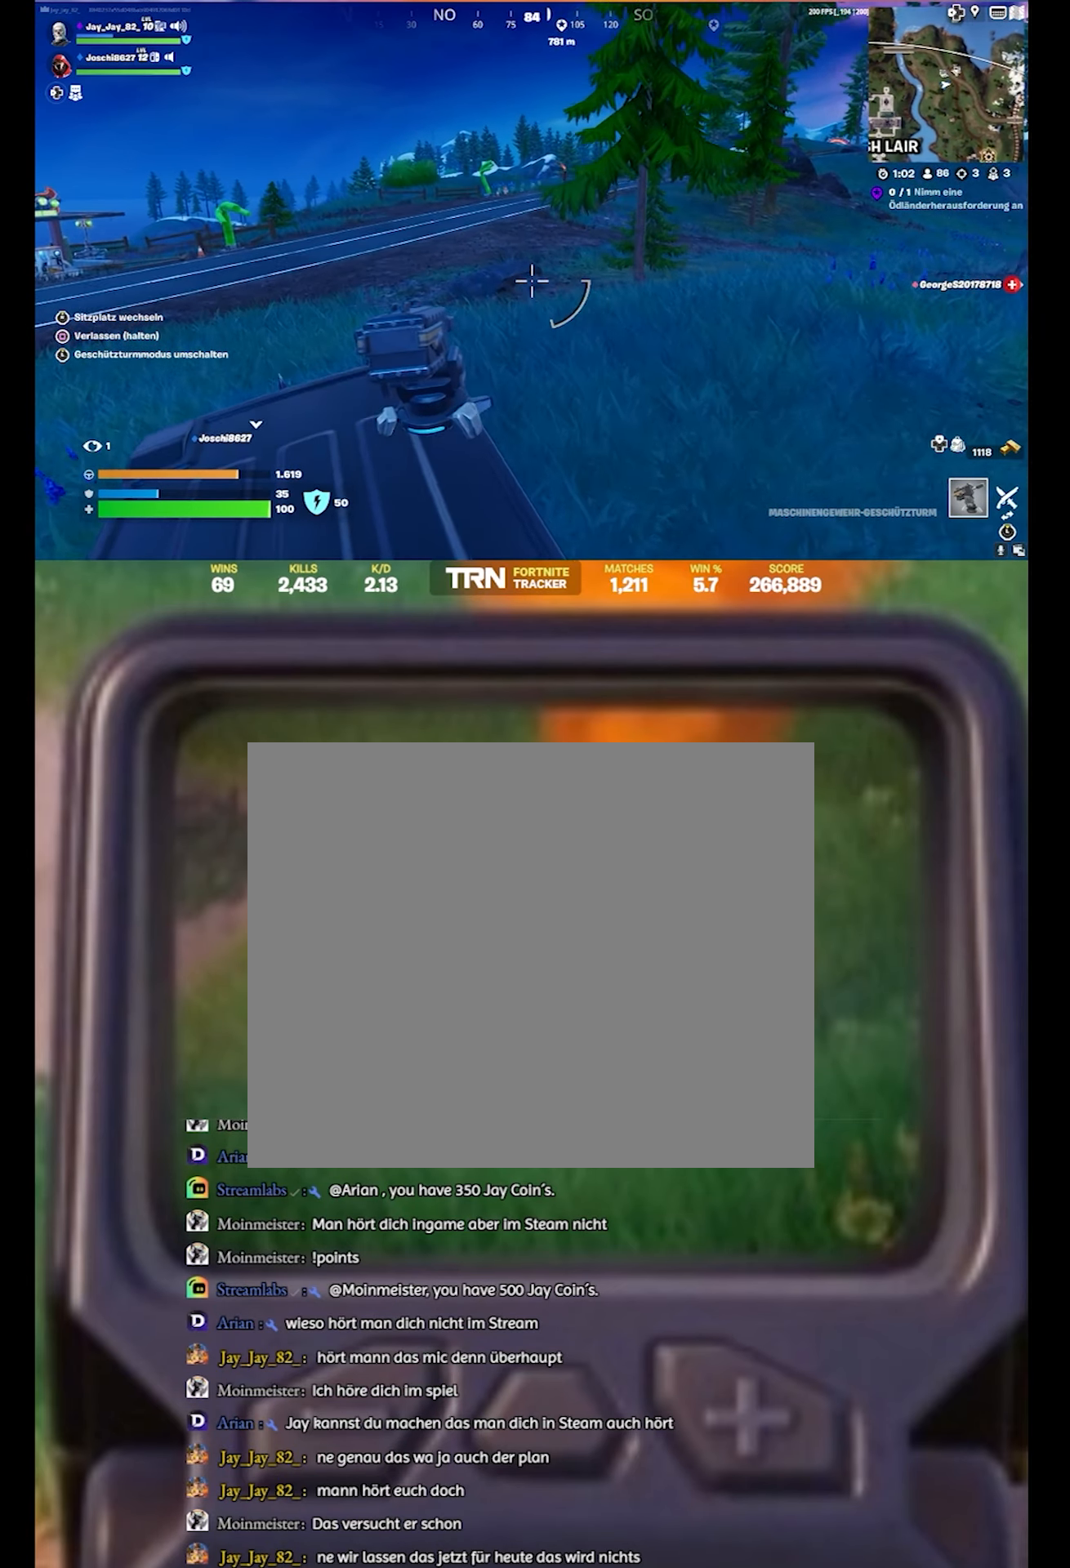
{"buttons": [], "left_stick": "center", "right_stick": "center", "events": []}
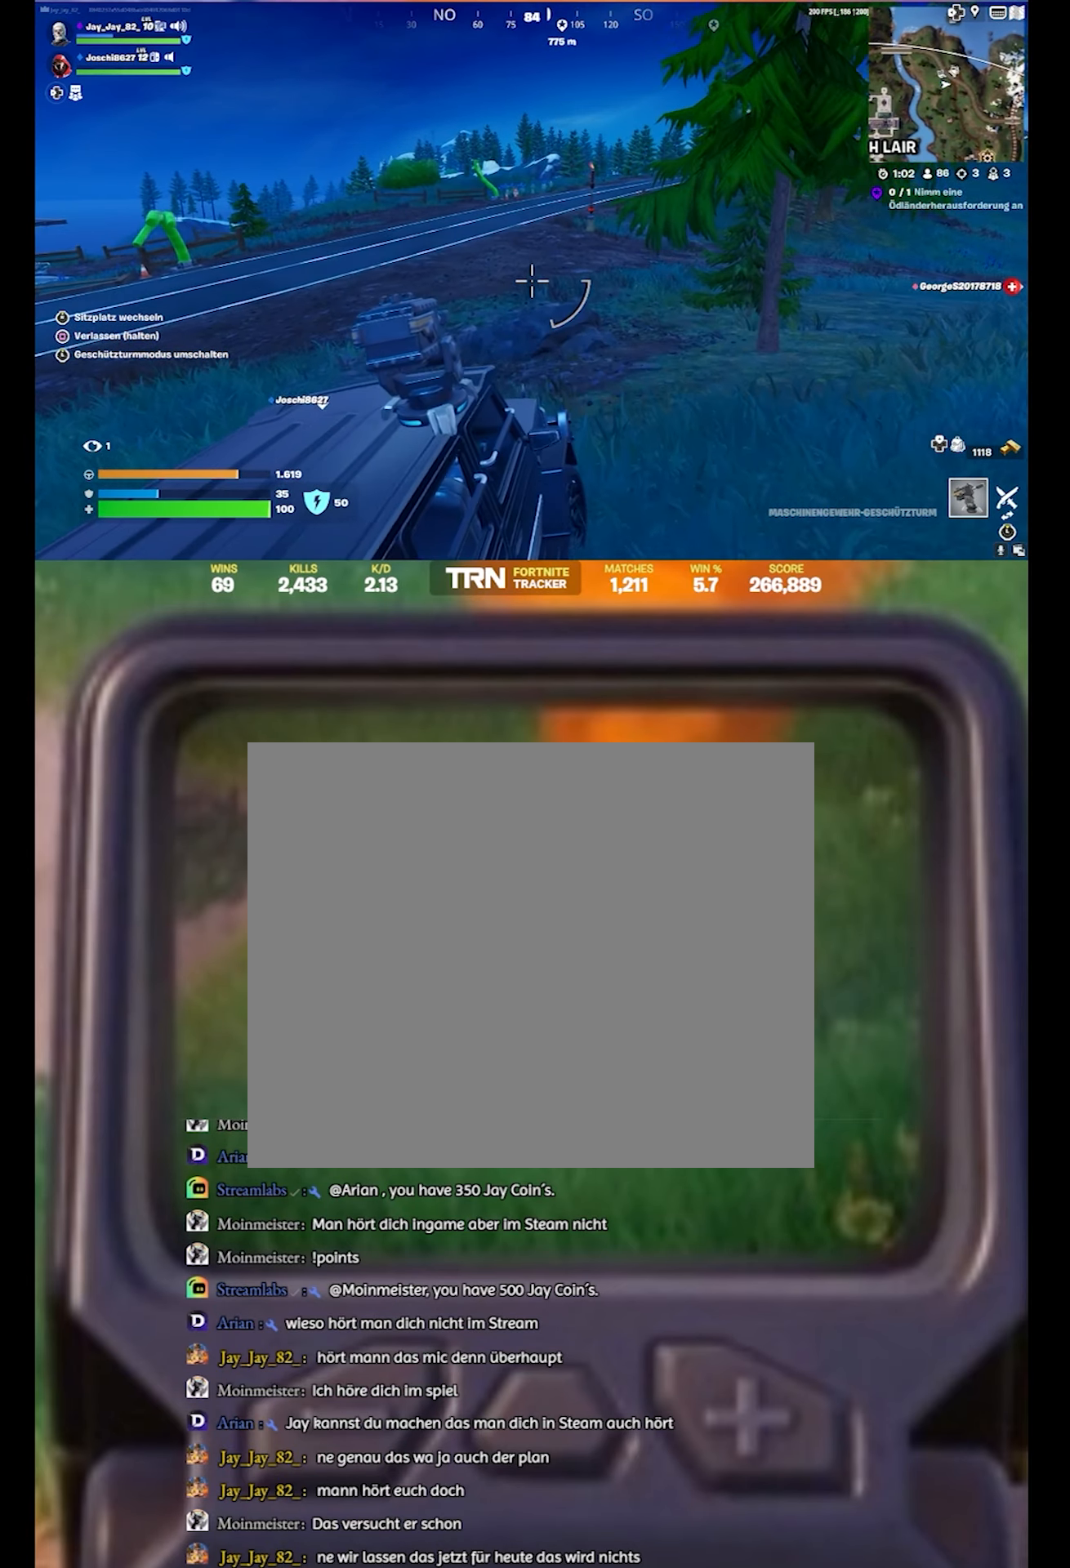
{"buttons": [], "left_stick": "center", "right_stick": "center", "events": [[216, "right_stick", "right"], [466, "right_stick", "center"]]}
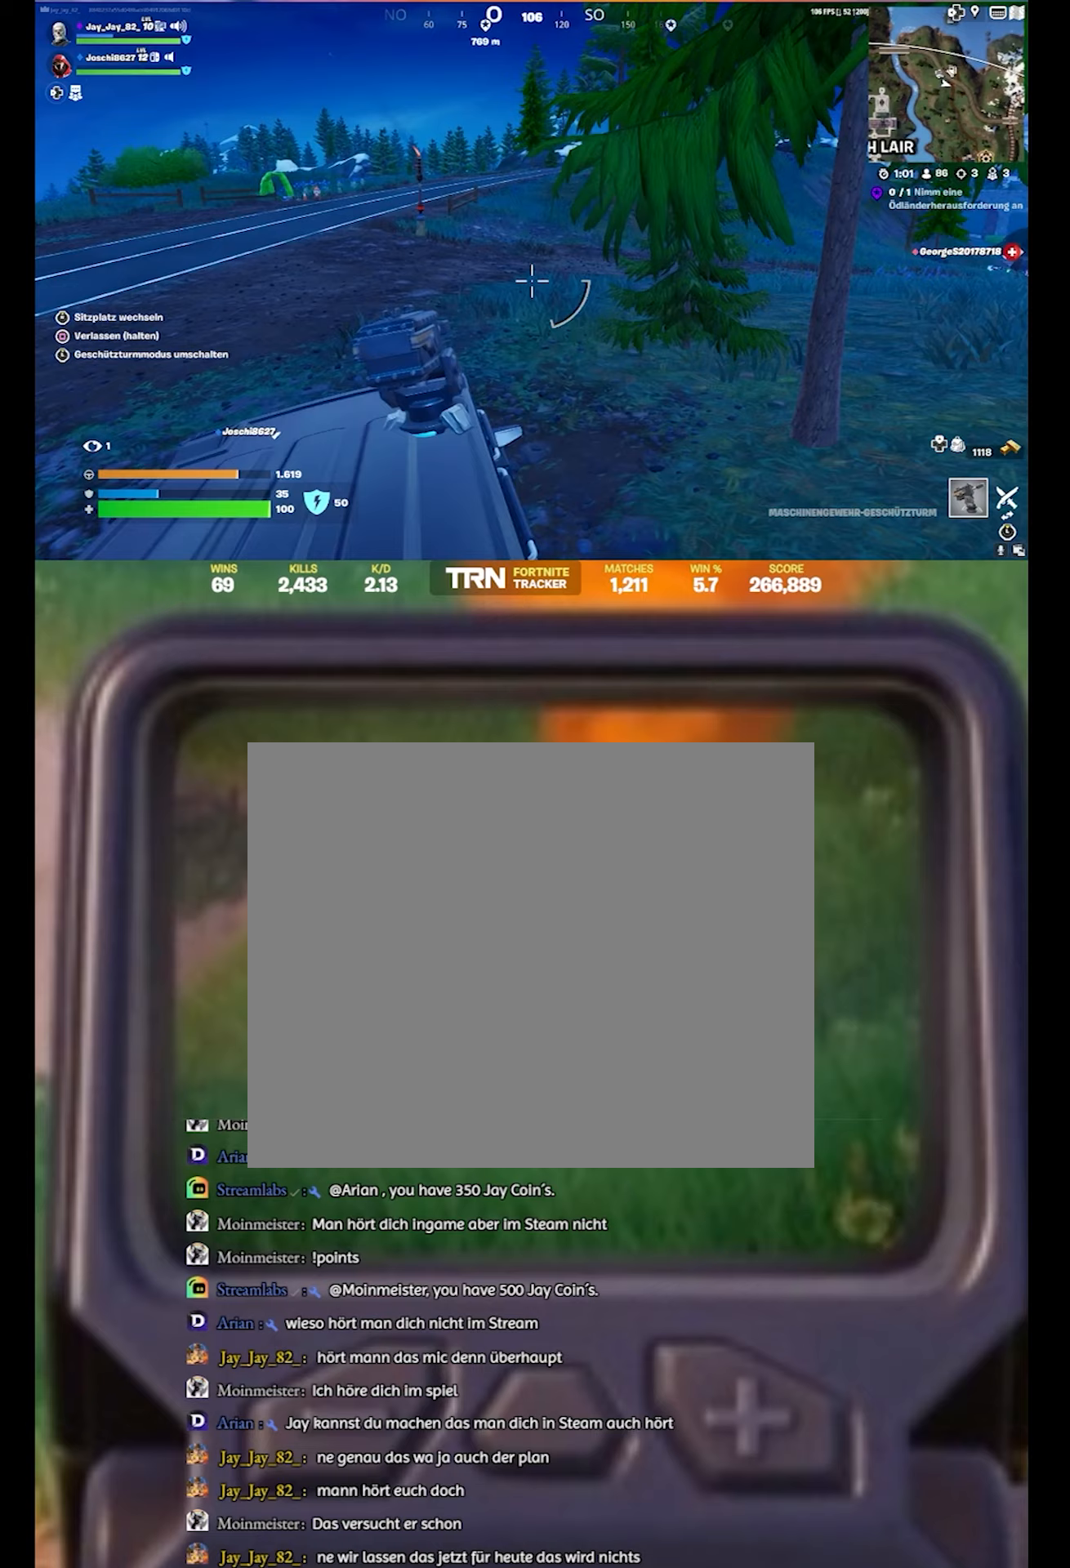
{"buttons": [], "left_stick": "center", "right_stick": "center", "events": []}
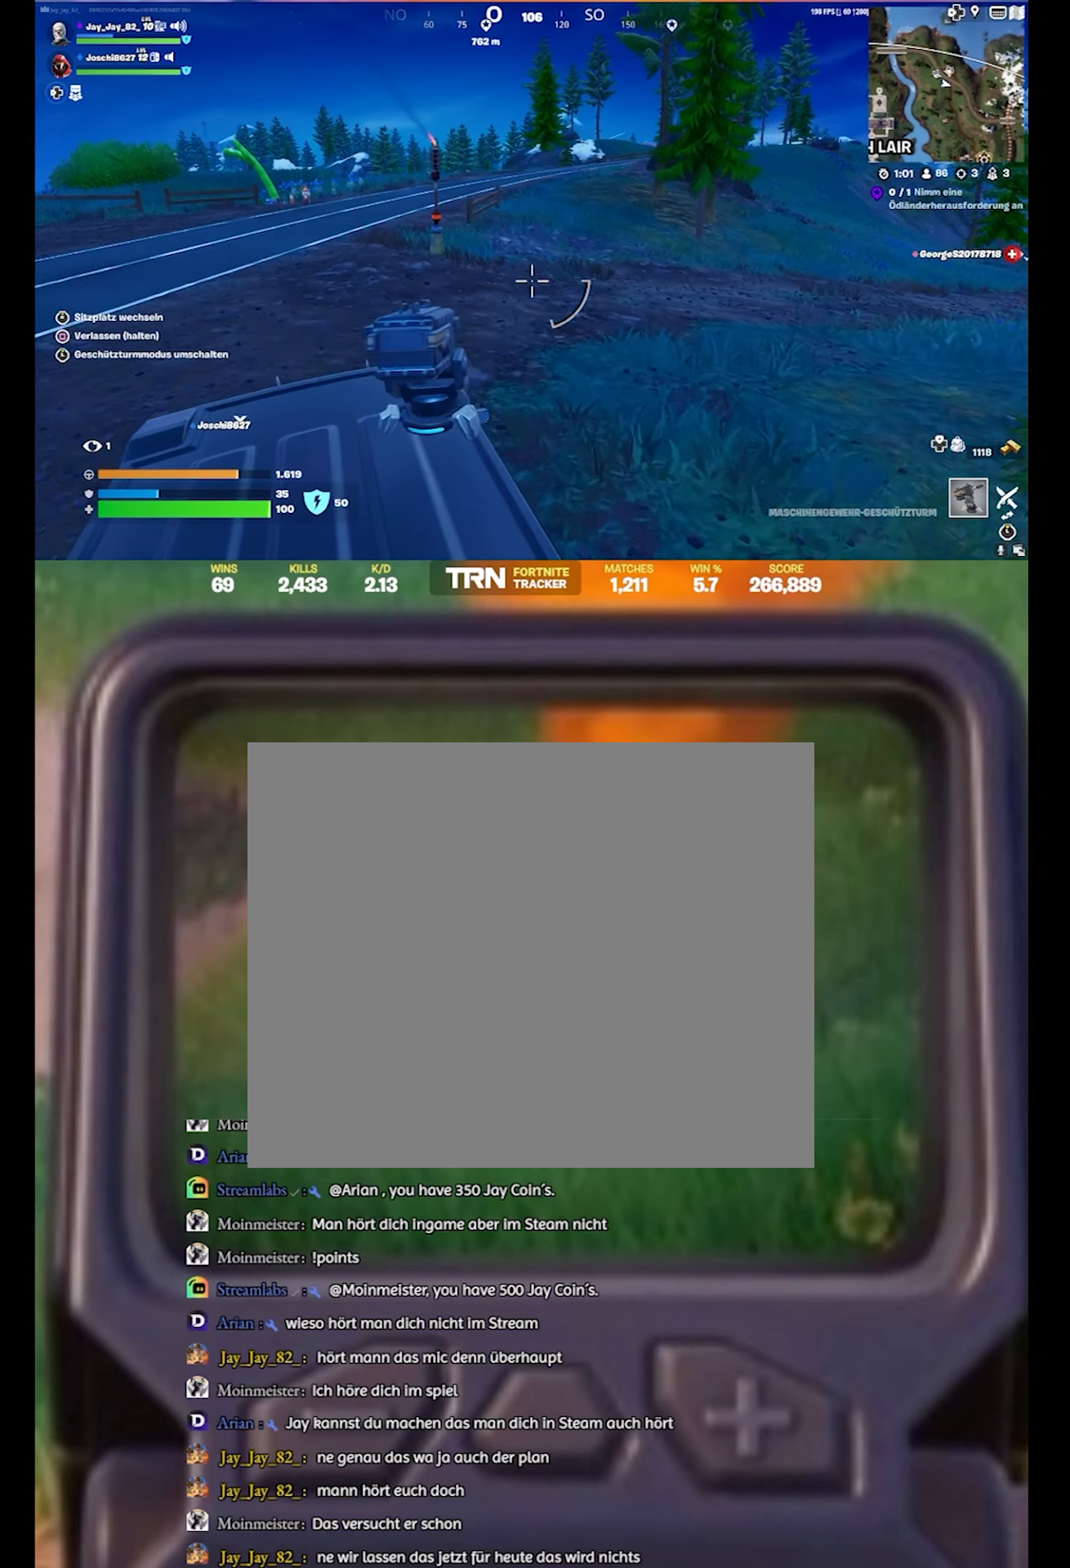
{"buttons": [], "left_stick": "center", "right_stick": "right", "events": [[367, "right_stick", "right"]]}
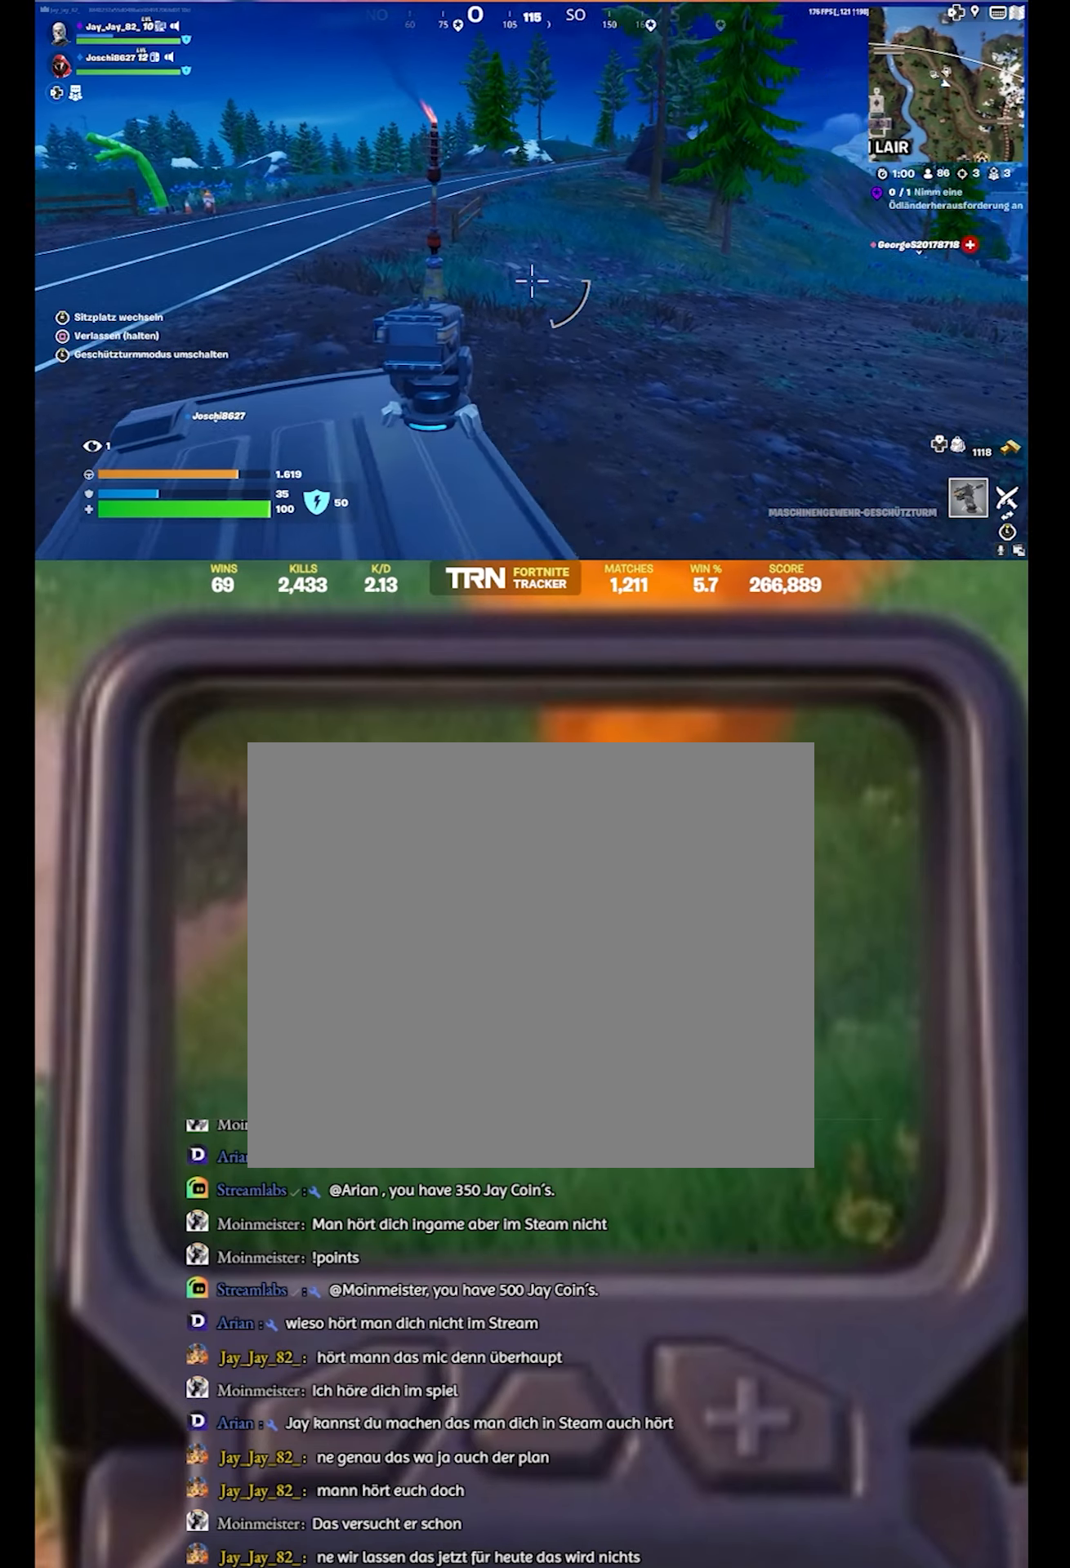
{"buttons": [], "left_stick": "center", "right_stick": "center", "events": [[100, "right_stick", "center"], [267, "right_stick", "right"], [467, "right_stick", "center"]]}
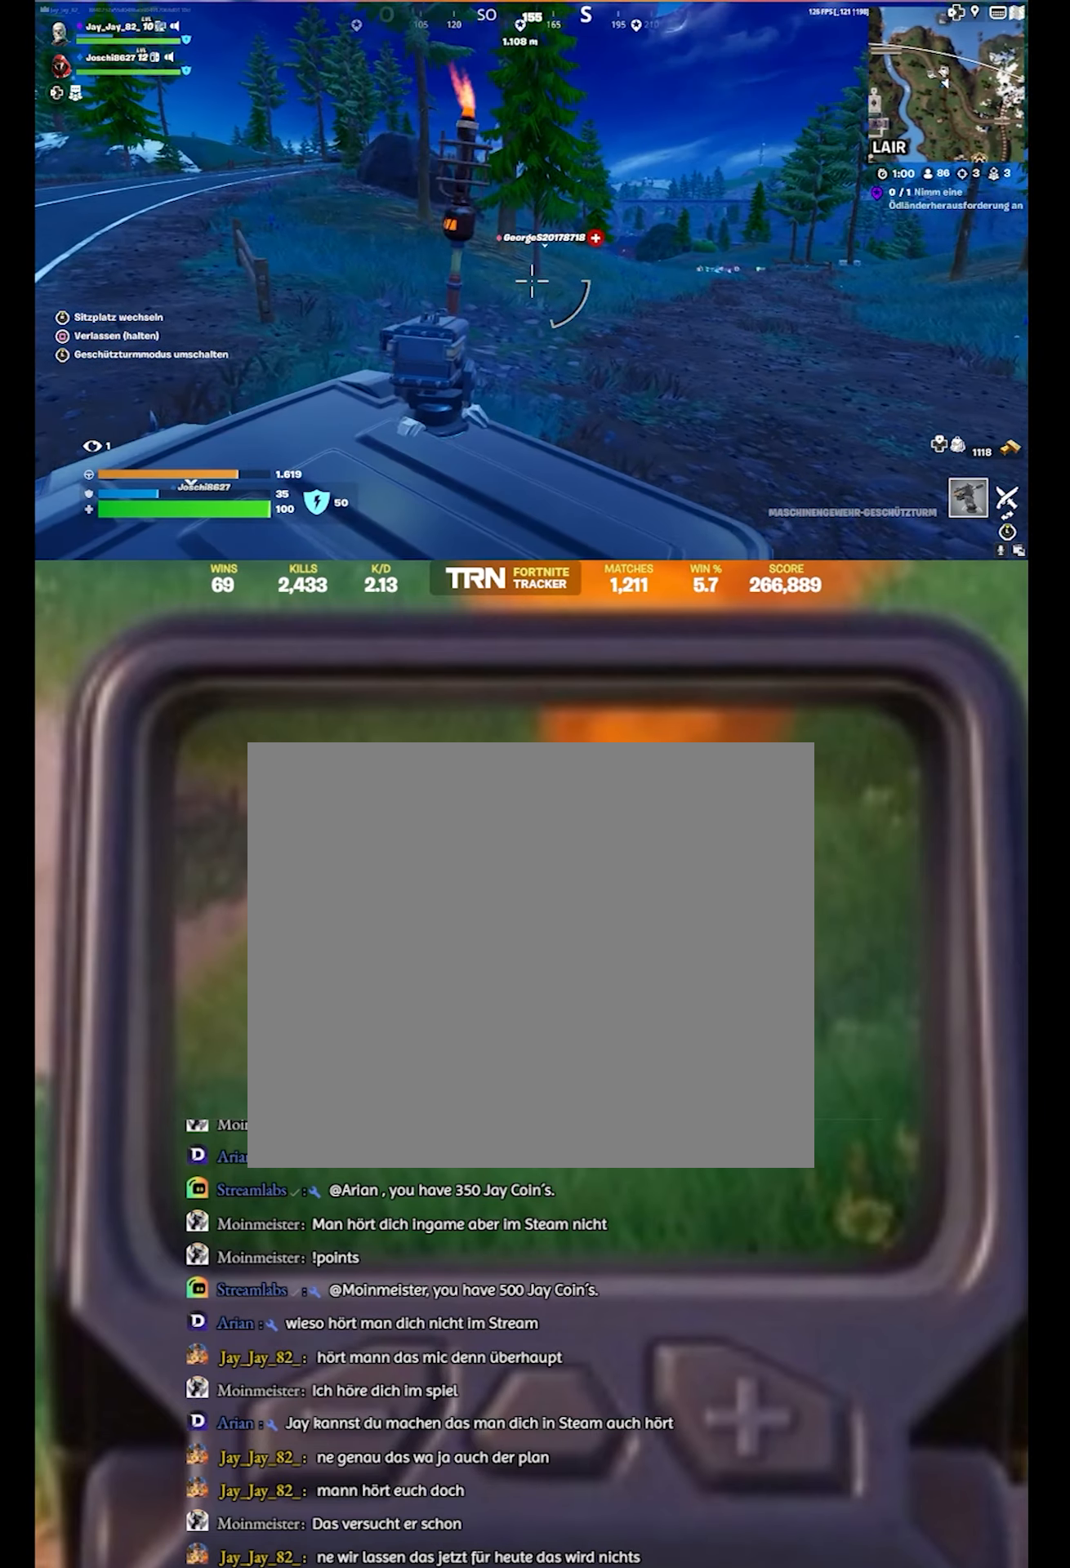
{"buttons": [], "left_stick": "center", "right_stick": "center", "events": []}
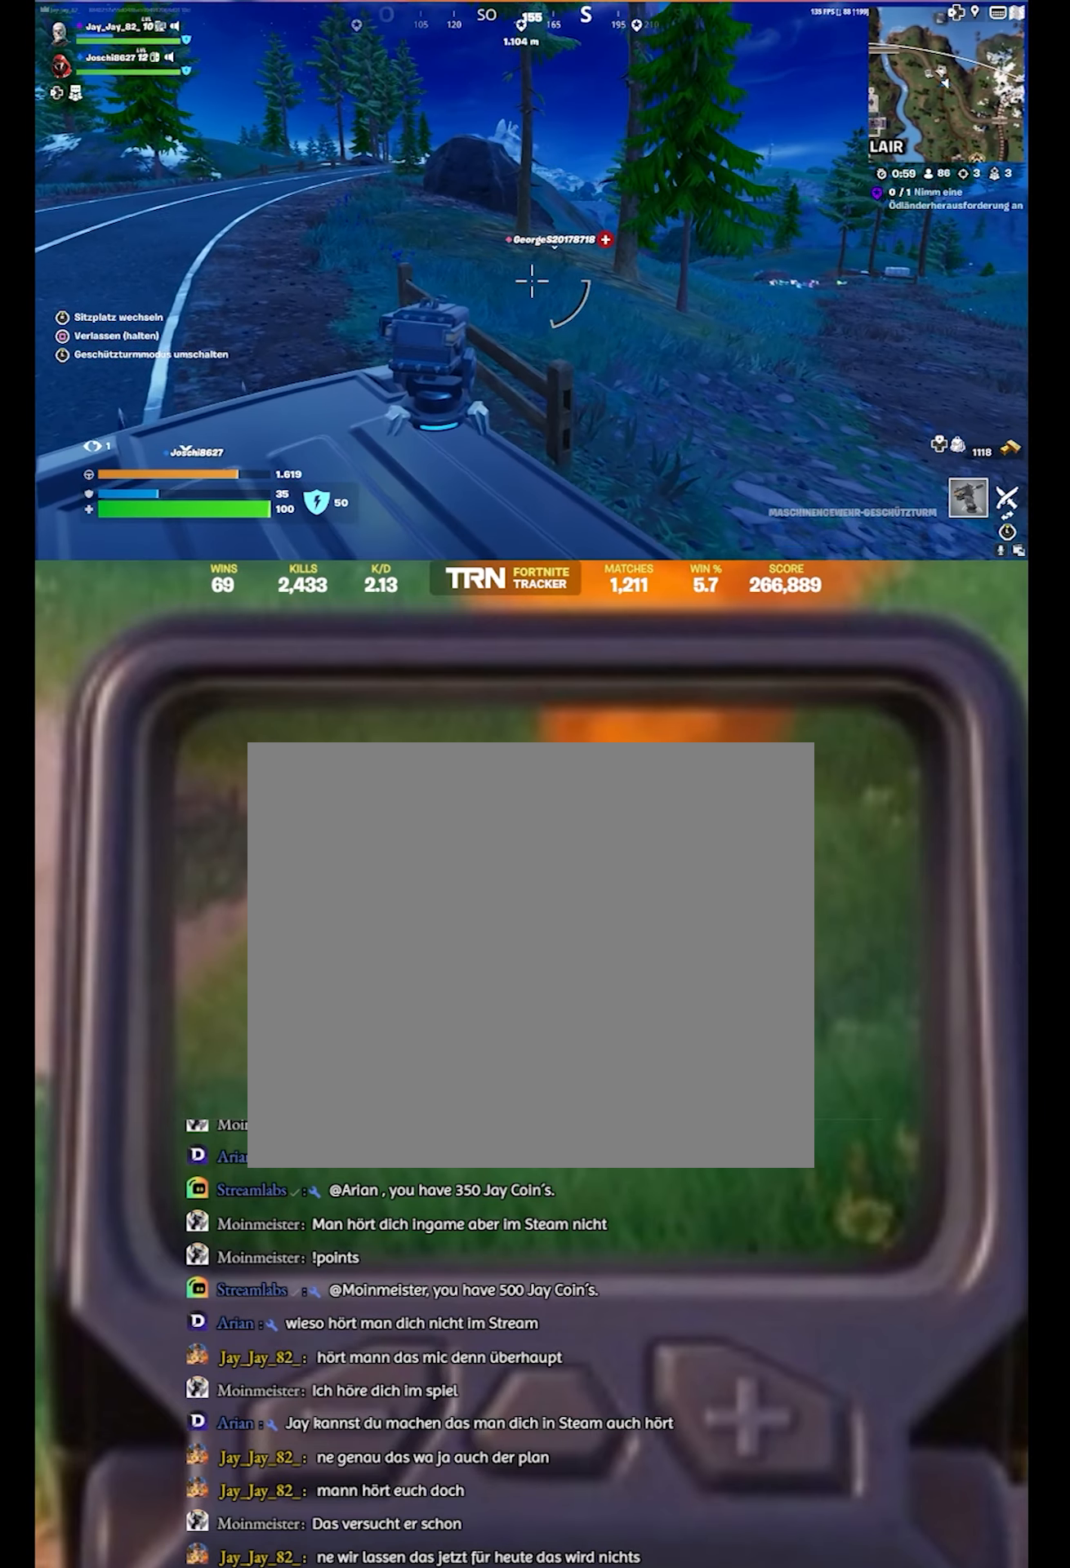
{"buttons": [], "left_stick": "center", "right_stick": "center", "events": []}
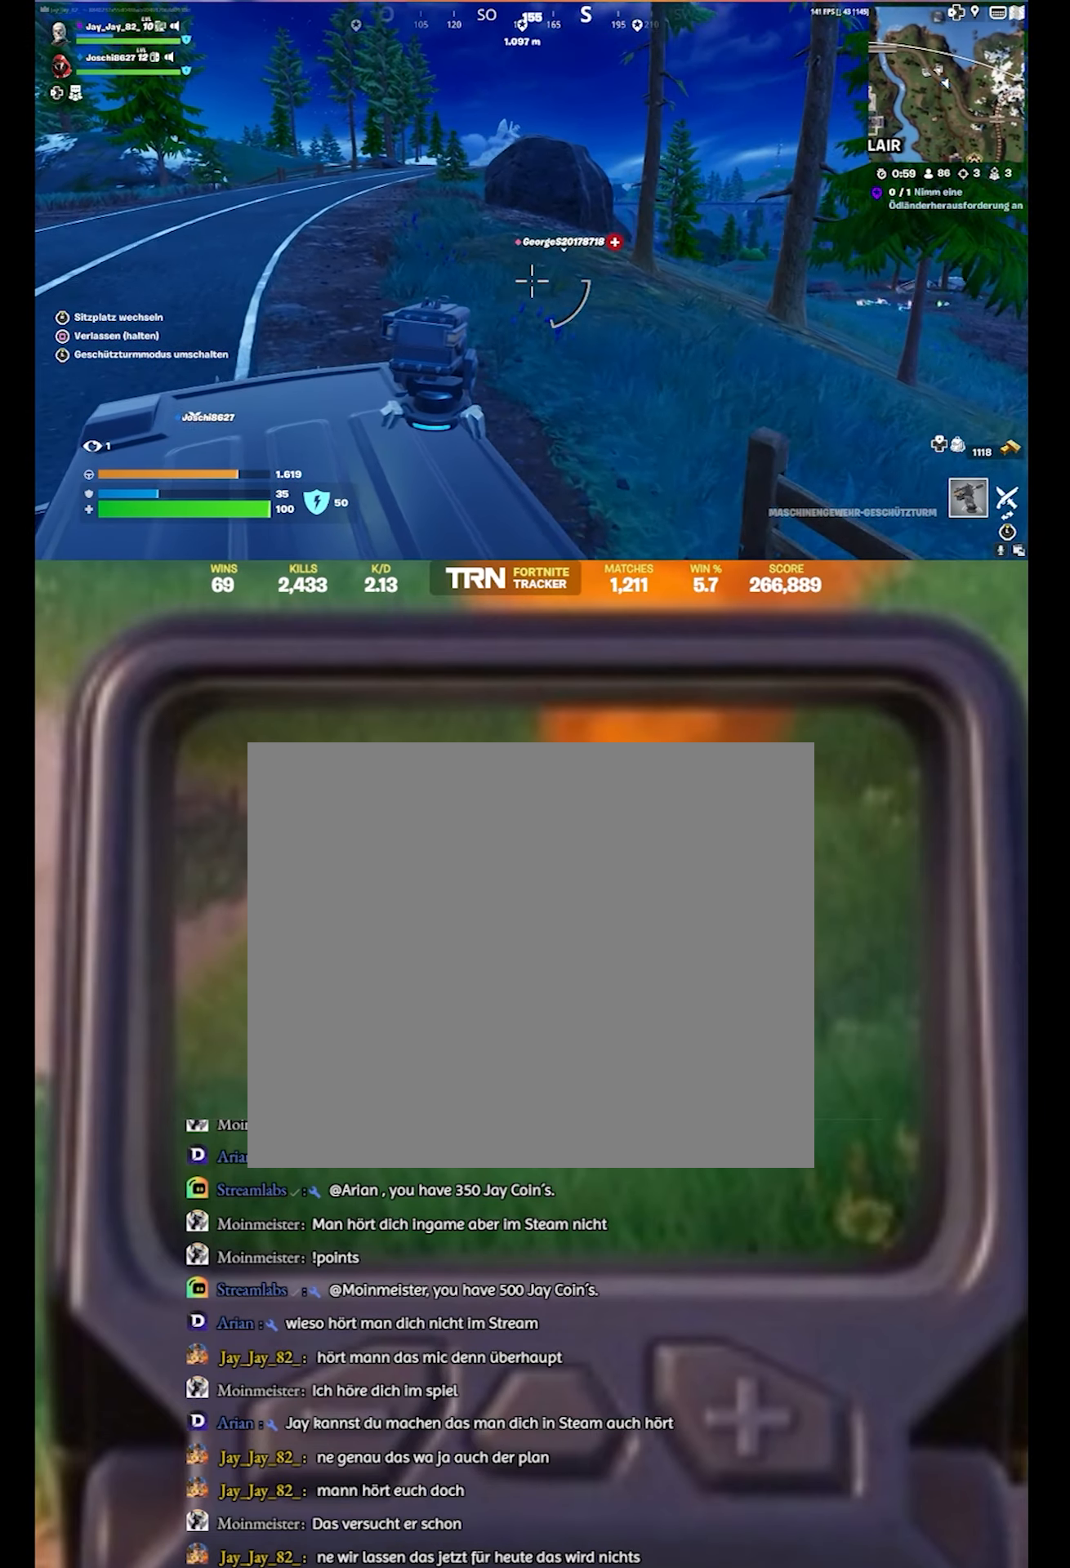
{"buttons": [], "left_stick": "center", "right_stick": "down-right", "events": [[83, "right_stick", "down-right"], [300, "right_stick", "center"], [500, "right_stick", "down-right"]]}
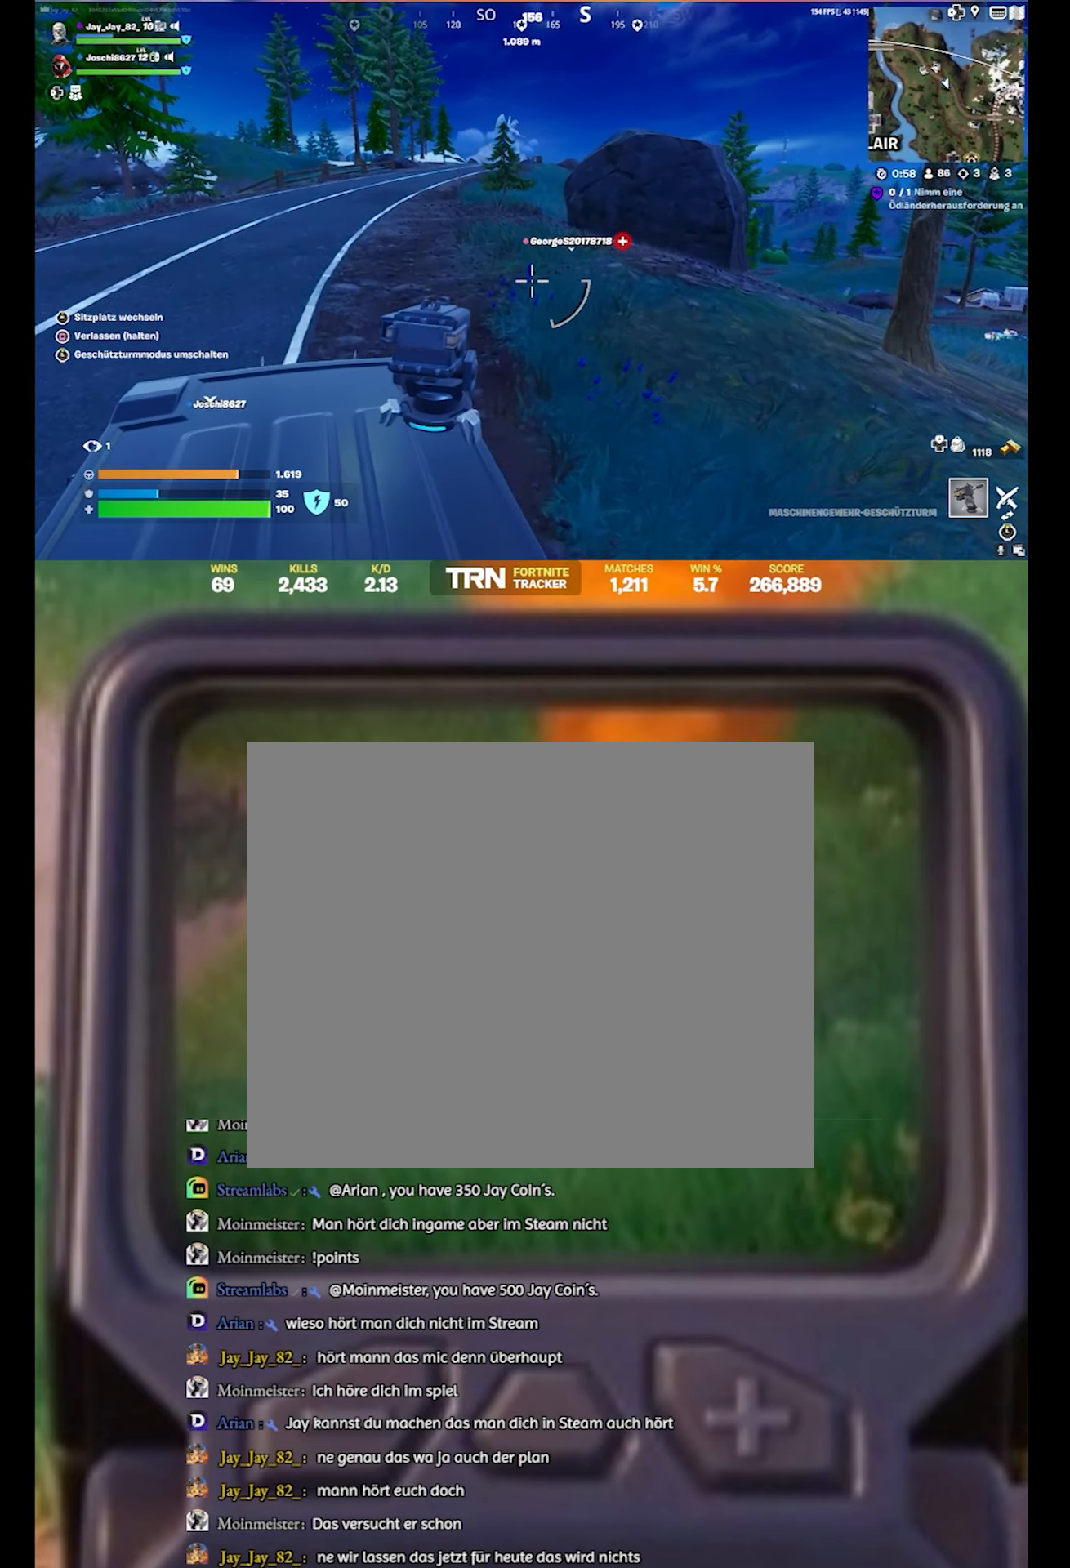
{"buttons": [], "left_stick": "center", "right_stick": "down-right", "events": [[283, "right_stick", "center"], [417, "right_stick", "down-right"]]}
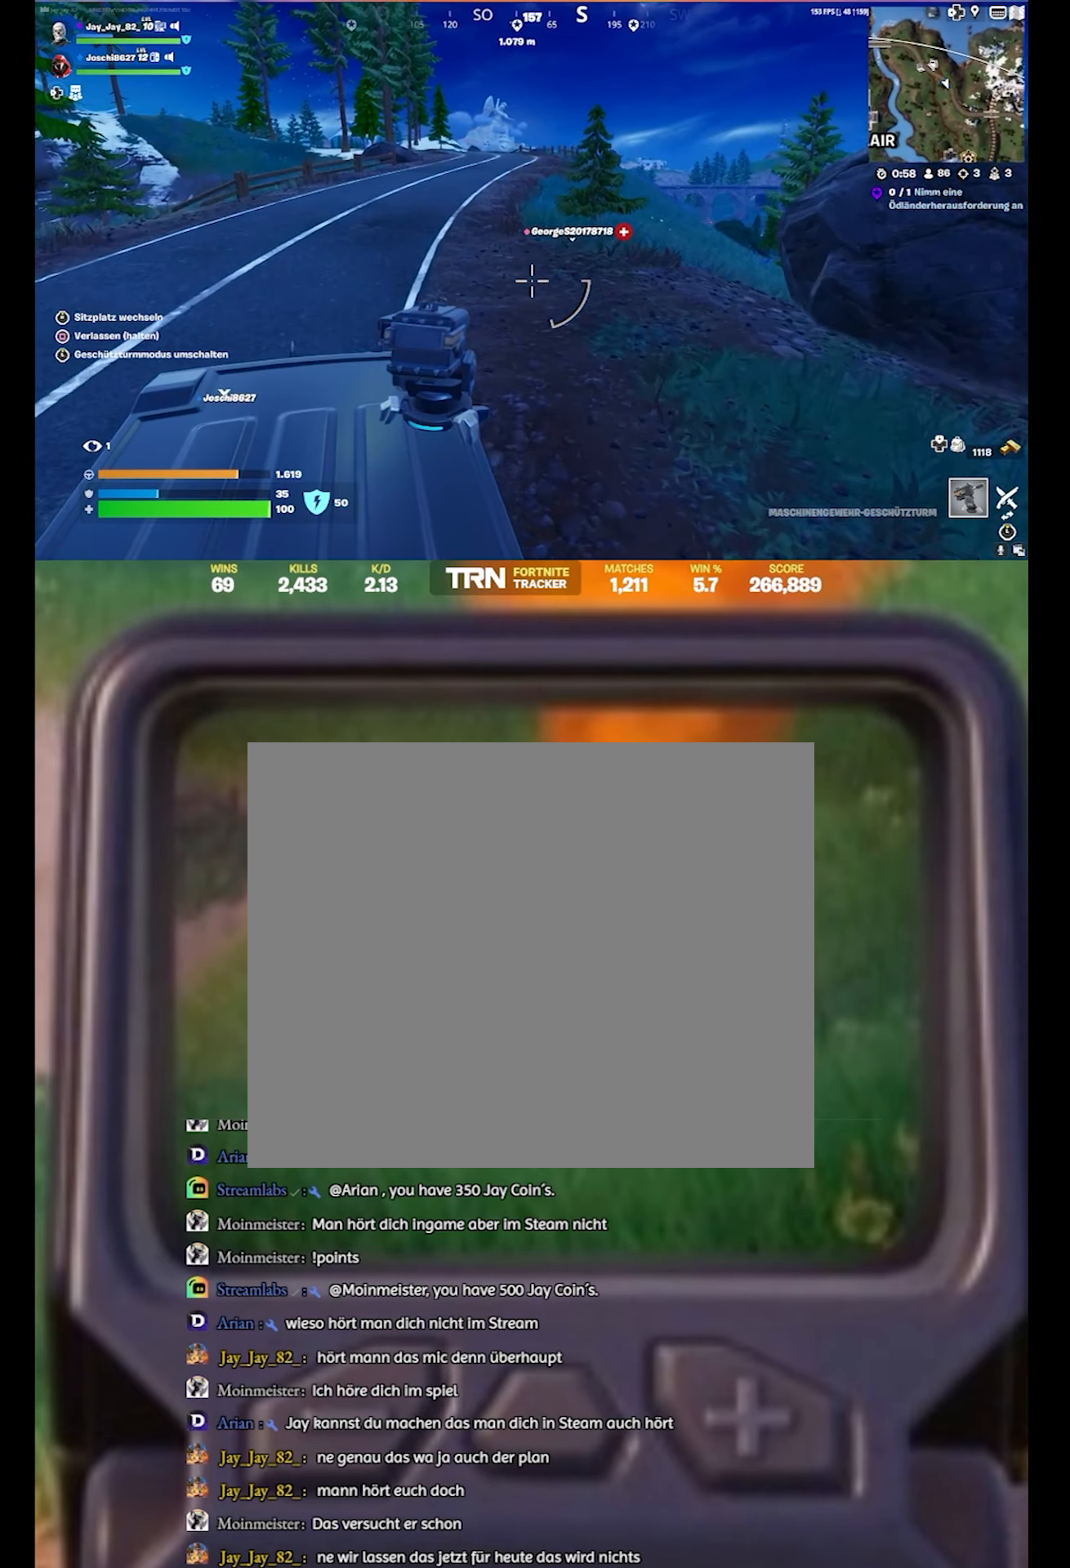
{"buttons": [], "left_stick": "center", "right_stick": "down-right", "events": [[150, "right_stick", "center"], [450, "right_stick", "down-right"]]}
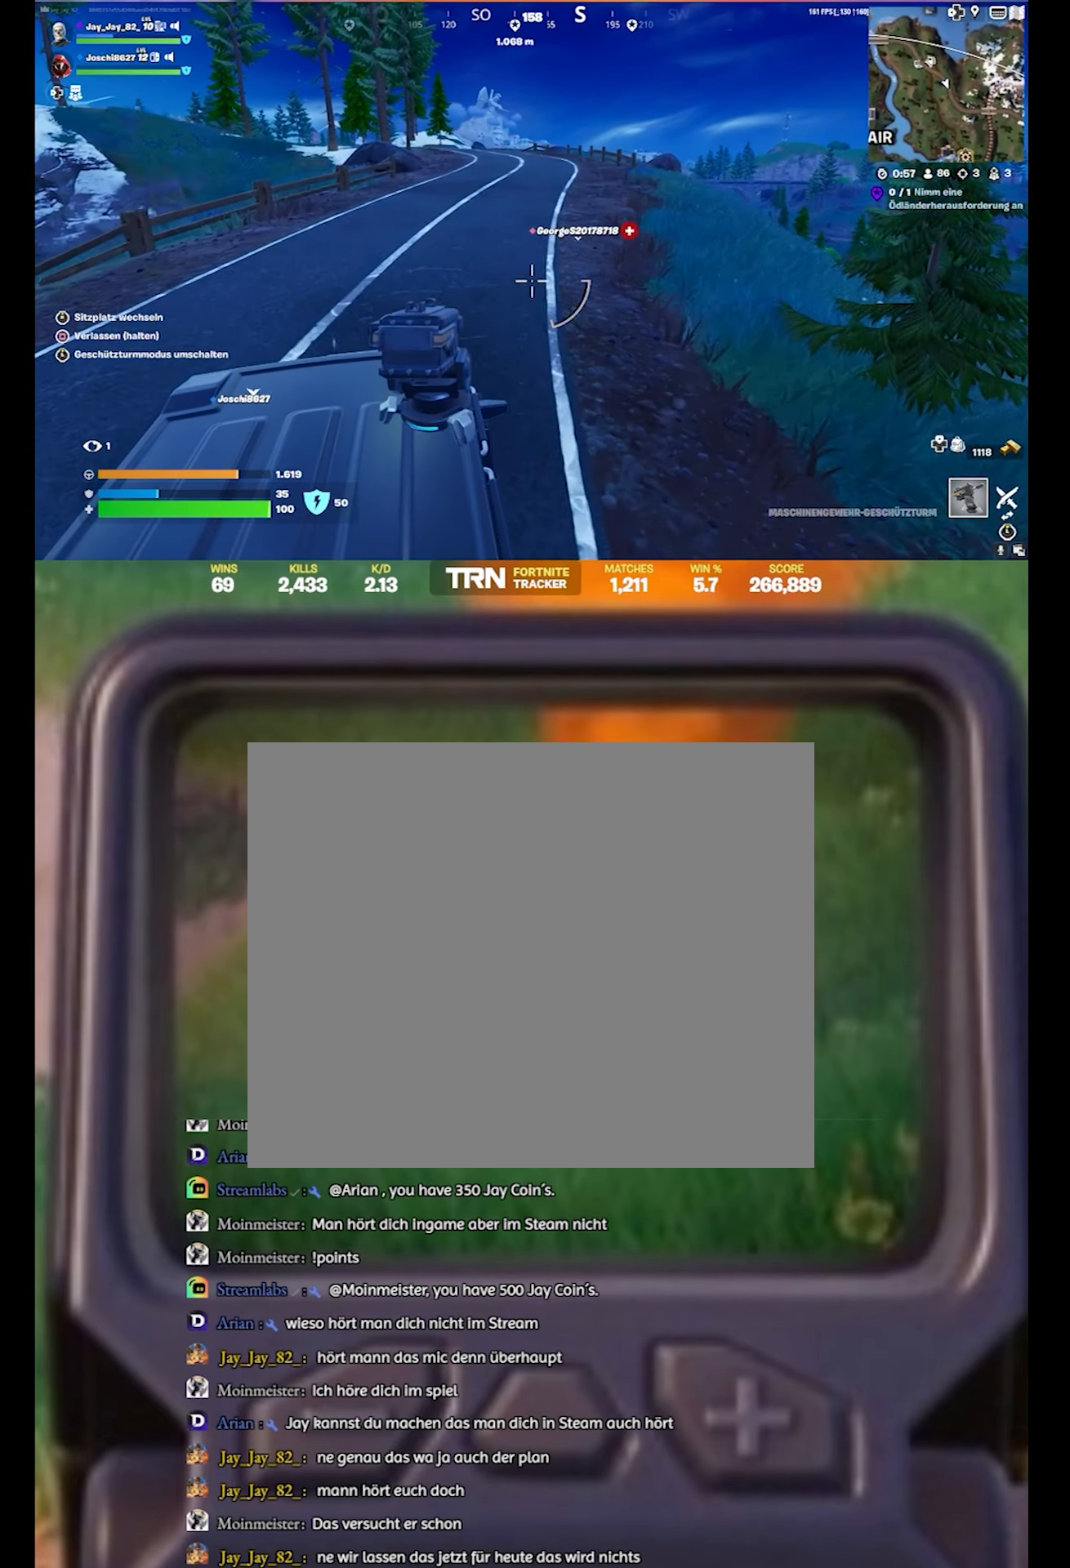
{"buttons": [], "left_stick": "center", "right_stick": "down-right", "events": [[150, "right_stick", "center"], [433, "right_stick", "down-right"]]}
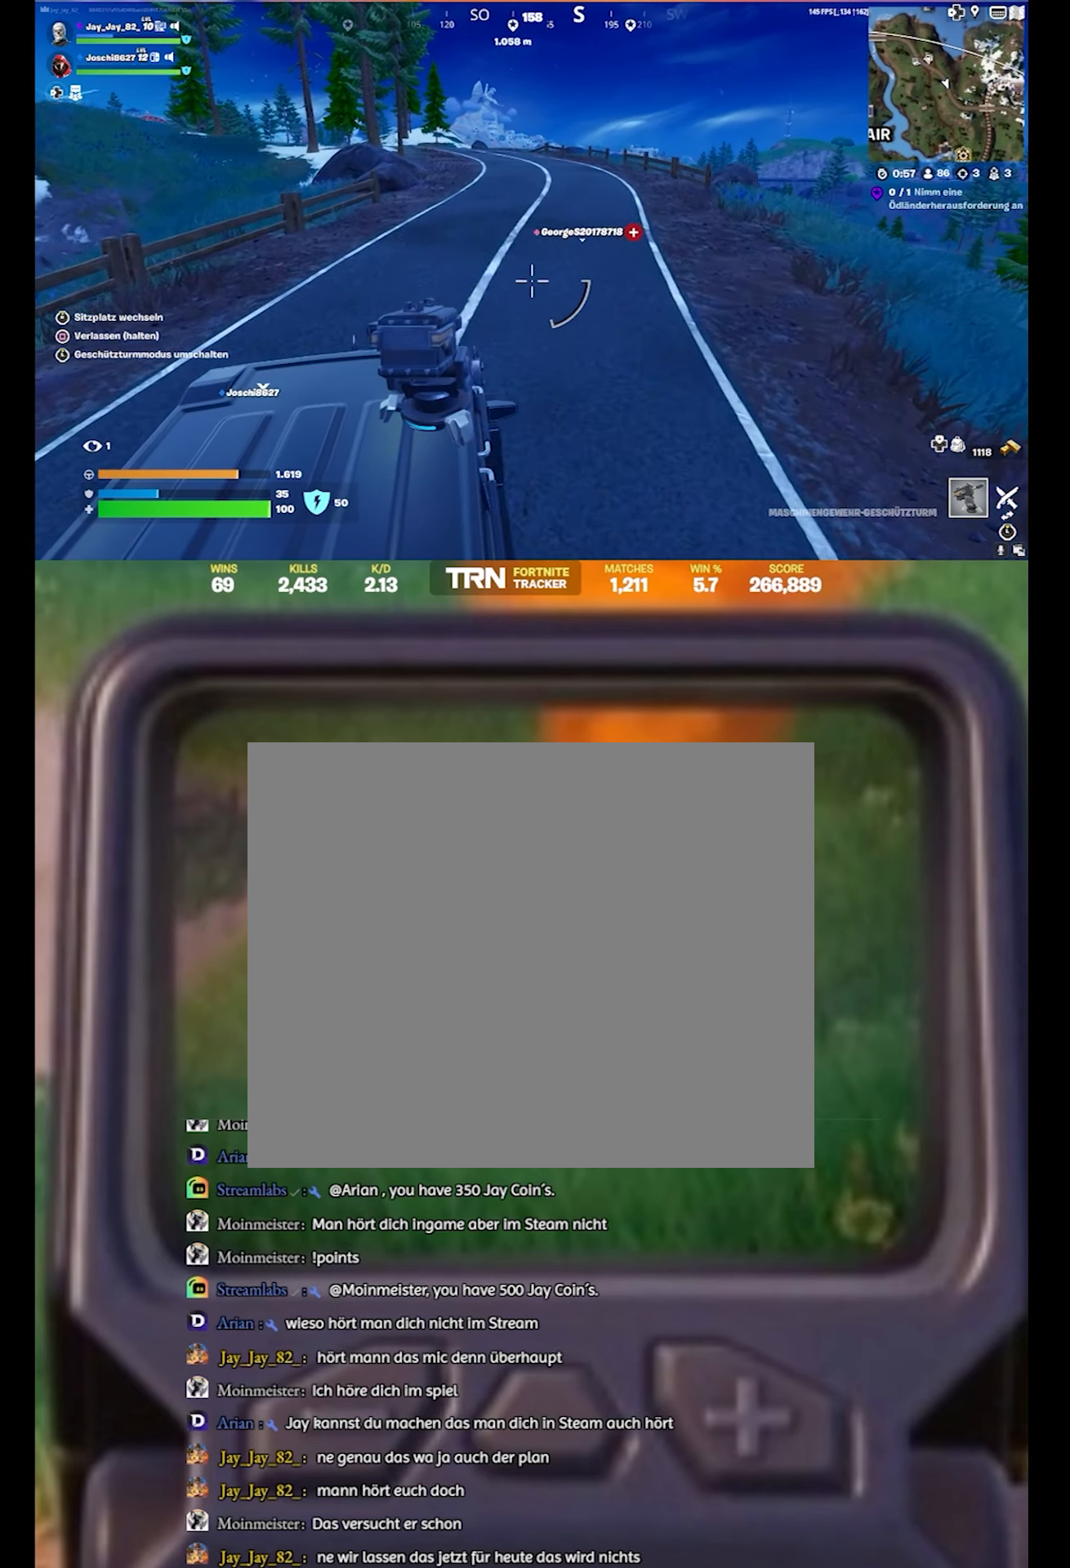
{"buttons": [], "left_stick": "center", "right_stick": "down-right", "events": []}